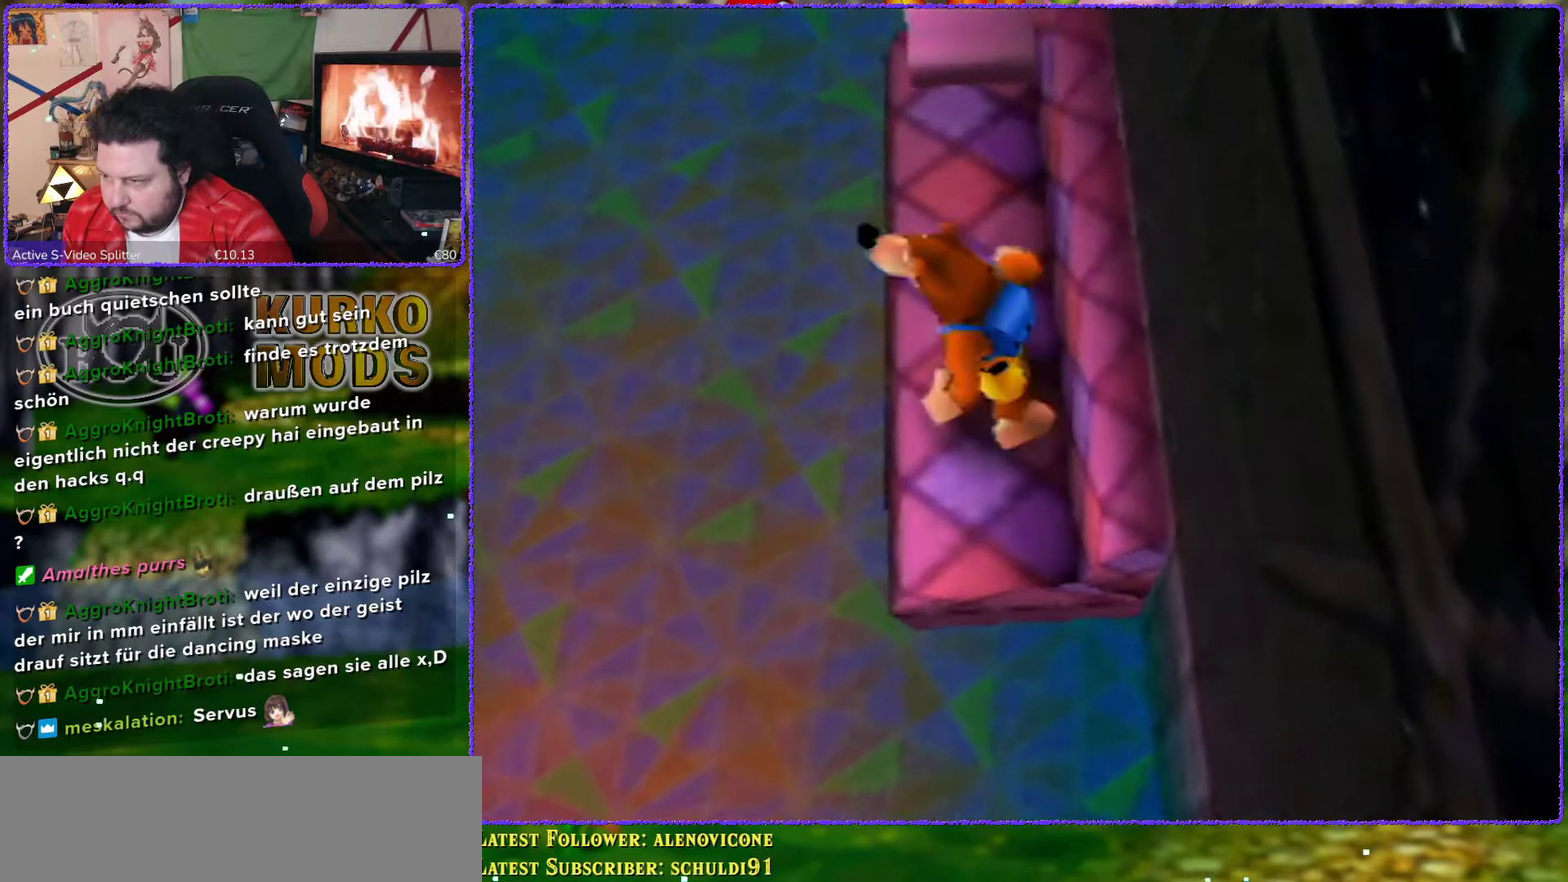
Gameplay with a controller (Nintendo layout); each line is a JSON object with the inputs held at the frame after it. "events" lists button and stick changes between this image and that frame as [ms after this image, input, new state], when the widget could be followed in between. Not read: L3 R3.
{"buttons": [], "left_stick": "up", "events": [[350, "A", "down"], [467, "A", "up"]]}
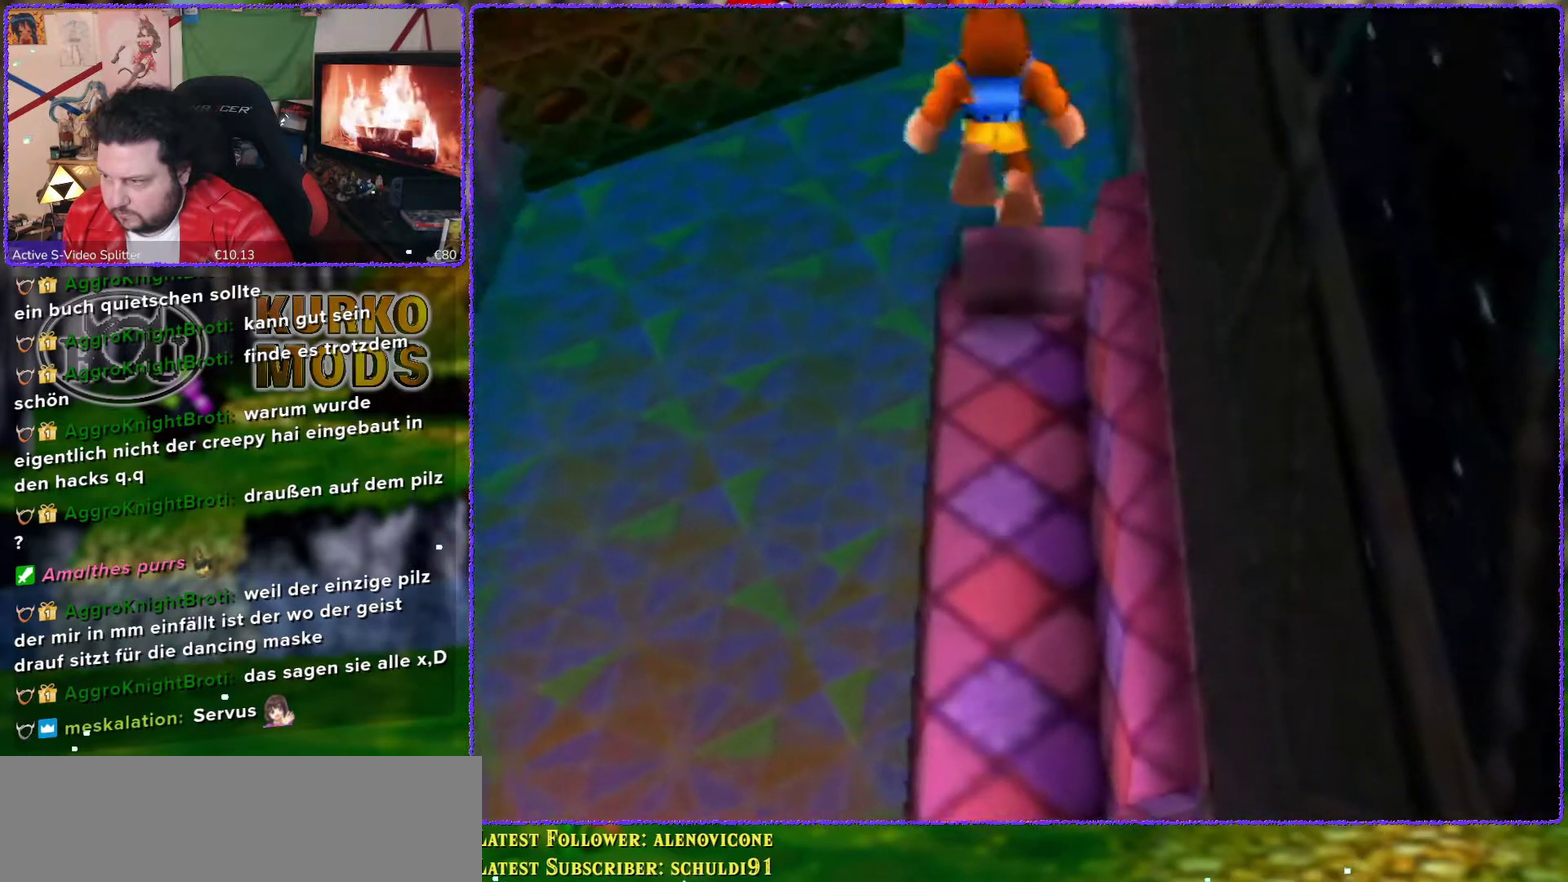
{"buttons": ["Z"], "left_stick": "center", "events": [[250, "Z", "down"], [283, "left_stick", "center"]]}
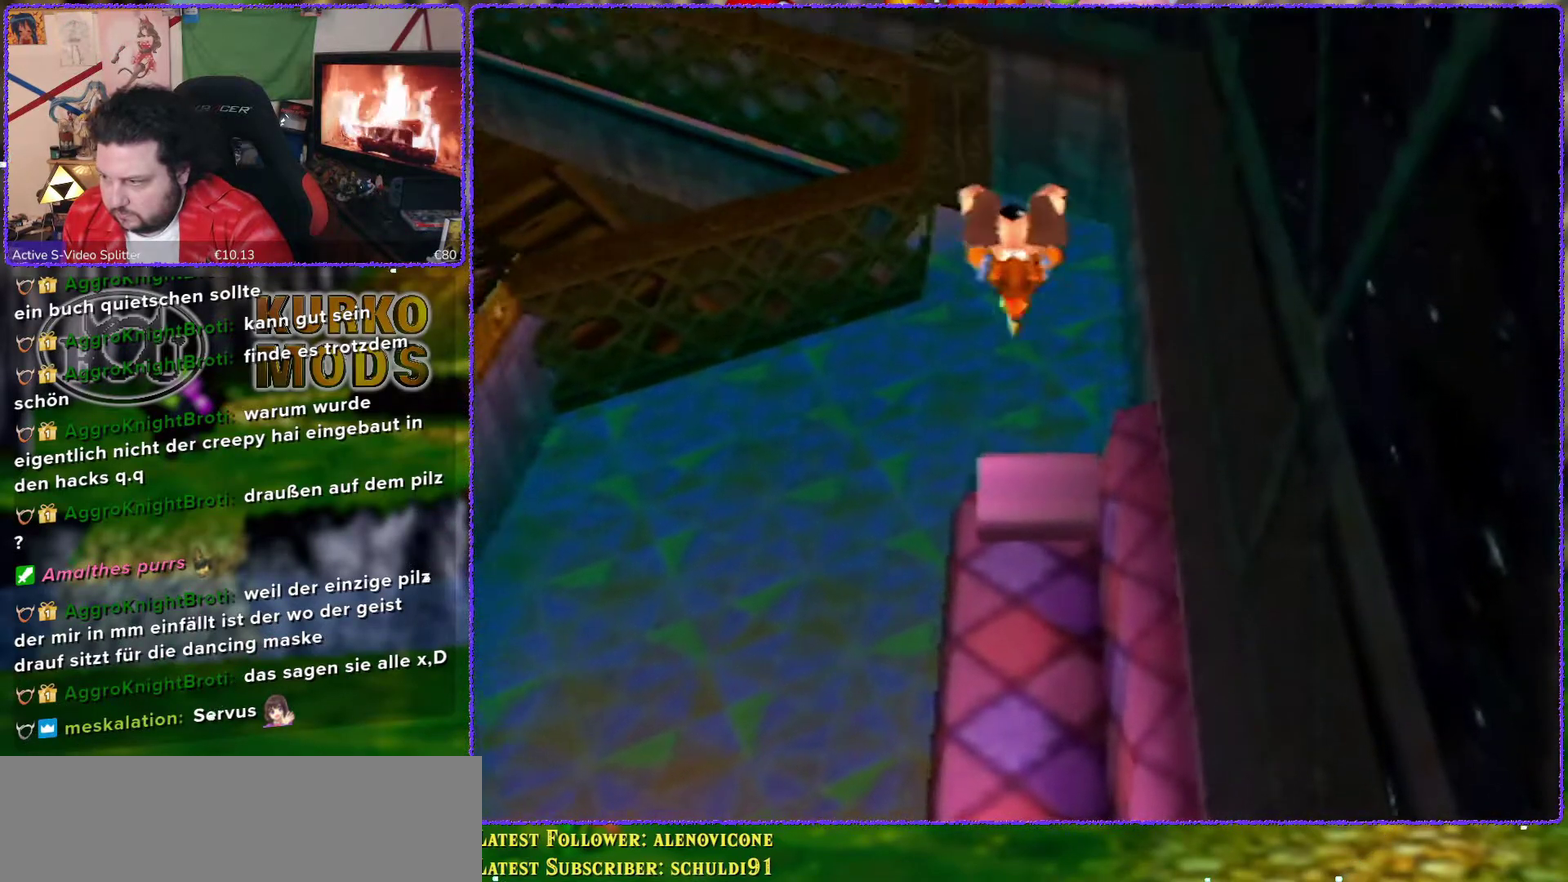
{"buttons": [], "left_stick": "down", "events": [[67, "Z", "up"], [367, "left_stick", "down"]]}
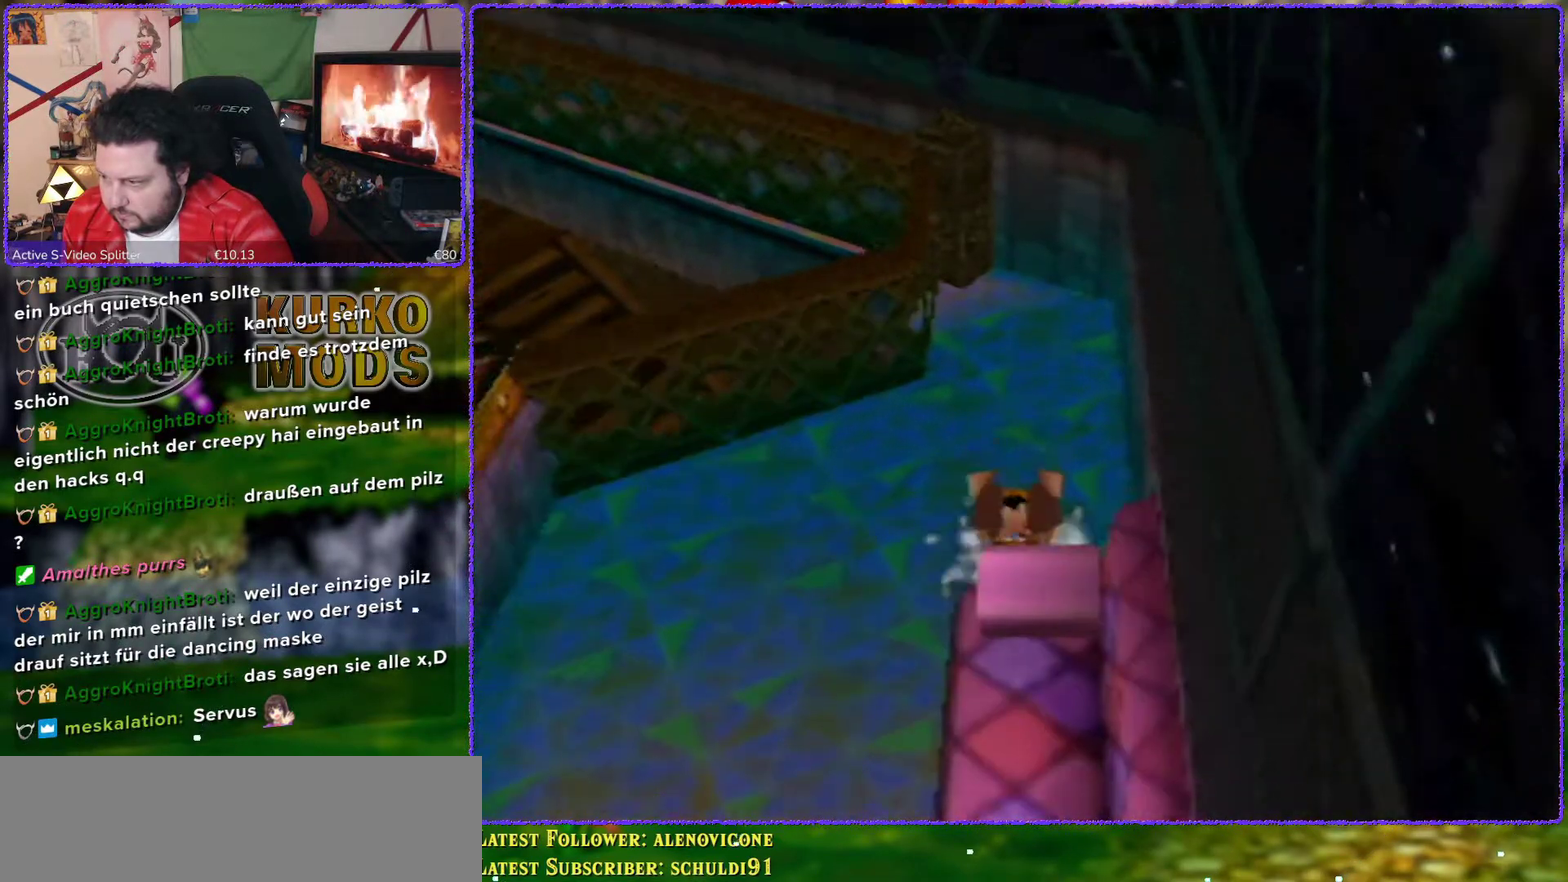
{"buttons": [], "left_stick": "down", "events": []}
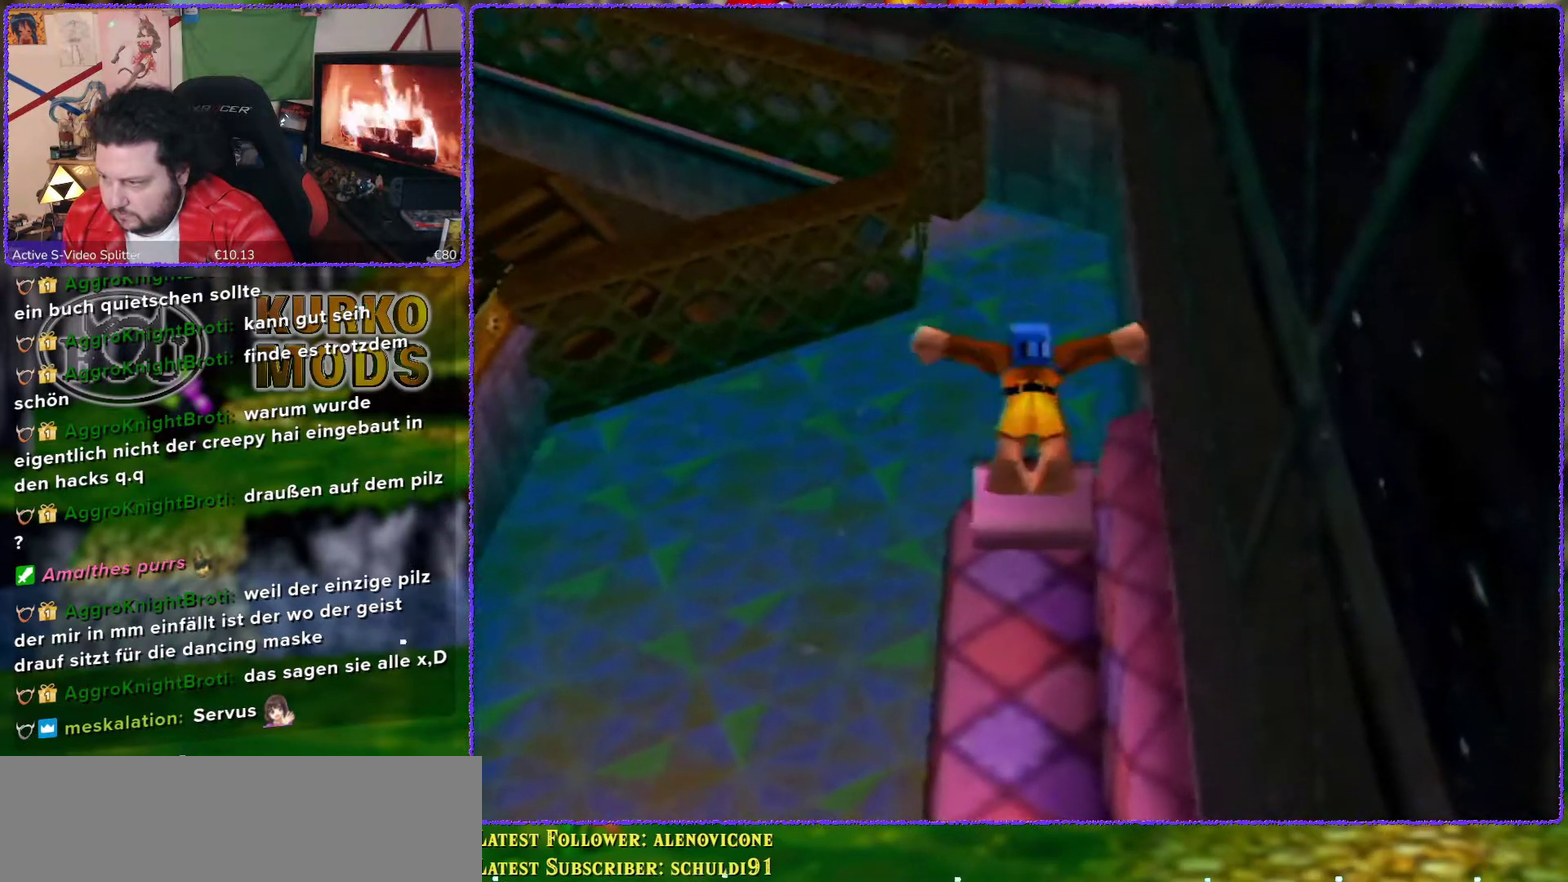
{"buttons": [], "left_stick": "center", "events": [[33, "left_stick", "center"], [350, "A", "down"], [500, "A", "up"]]}
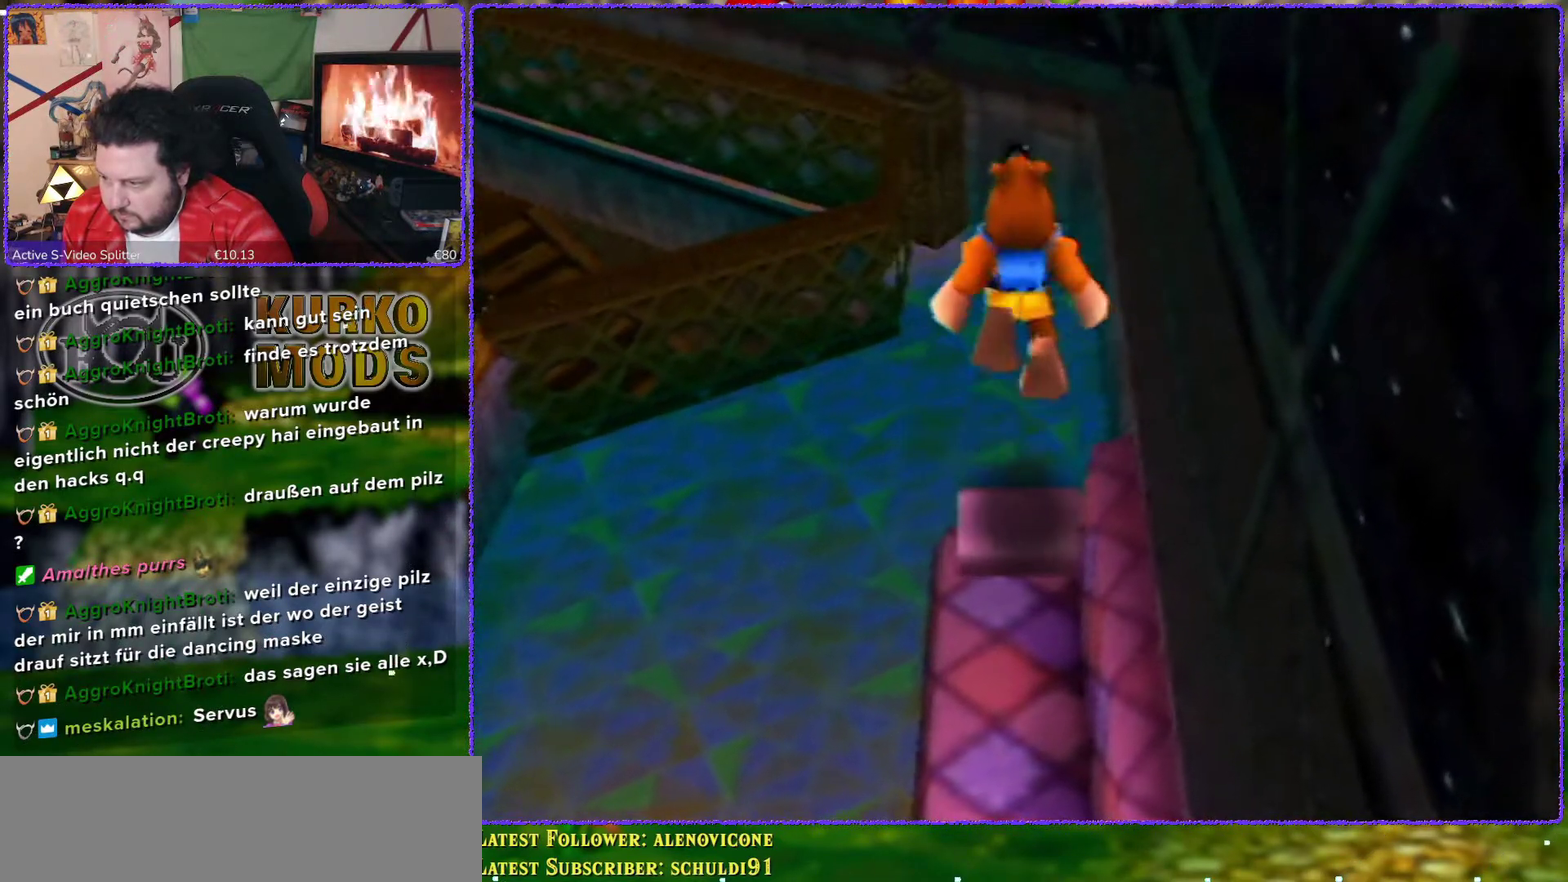
{"buttons": ["Z"], "left_stick": "center", "events": [[33, "left_stick", "down"], [133, "left_stick", "center"], [150, "Z", "down"]]}
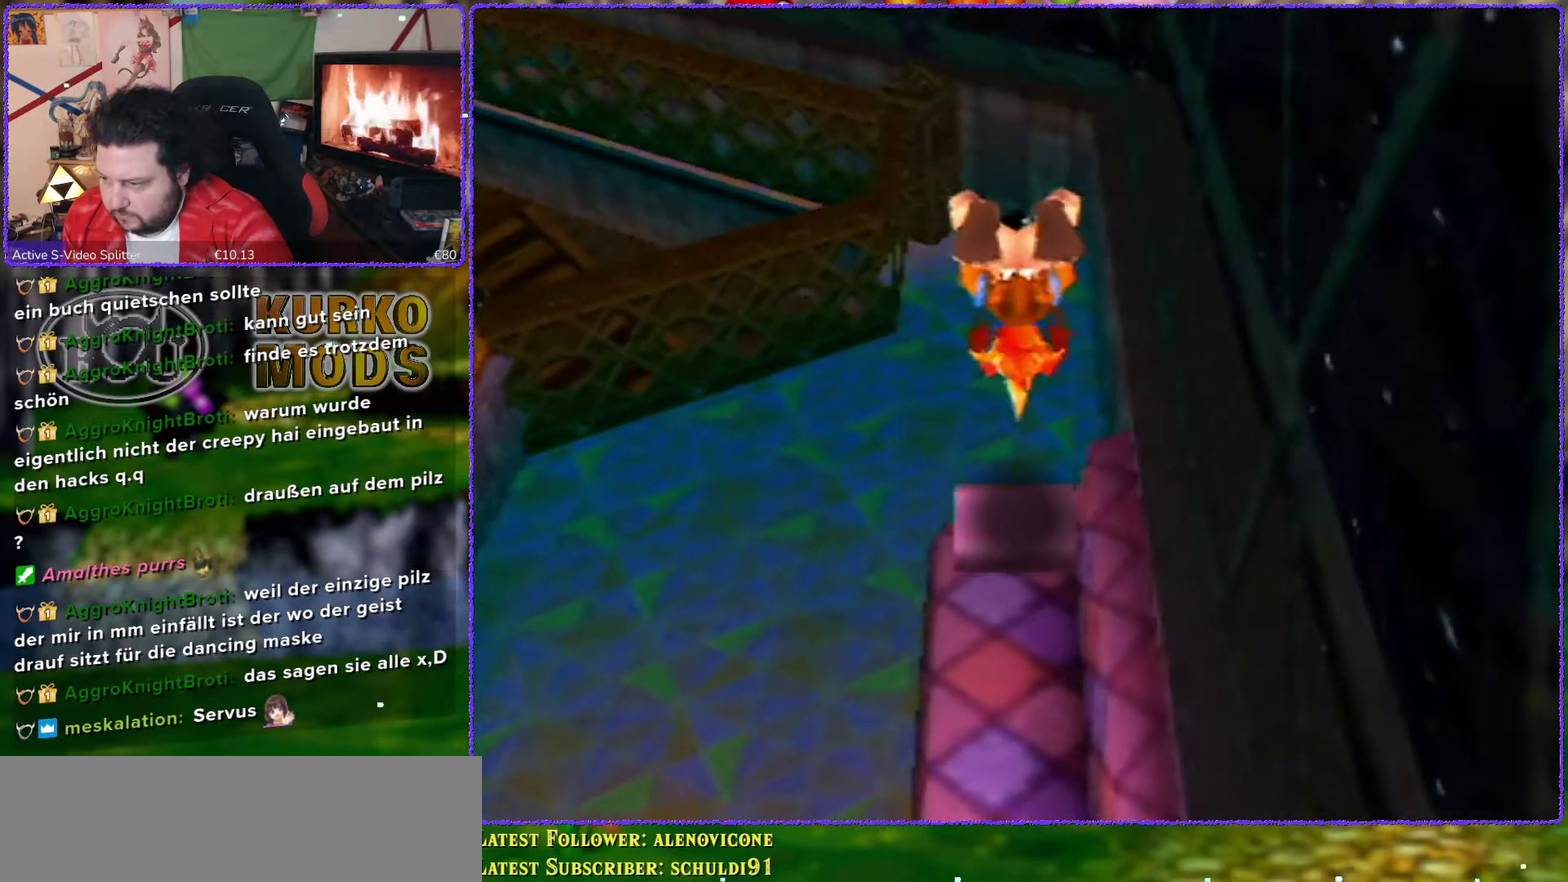
{"buttons": [], "left_stick": "center", "events": [[167, "Z", "up"], [283, "C_LEFT", "down"], [500, "C_LEFT", "up"]]}
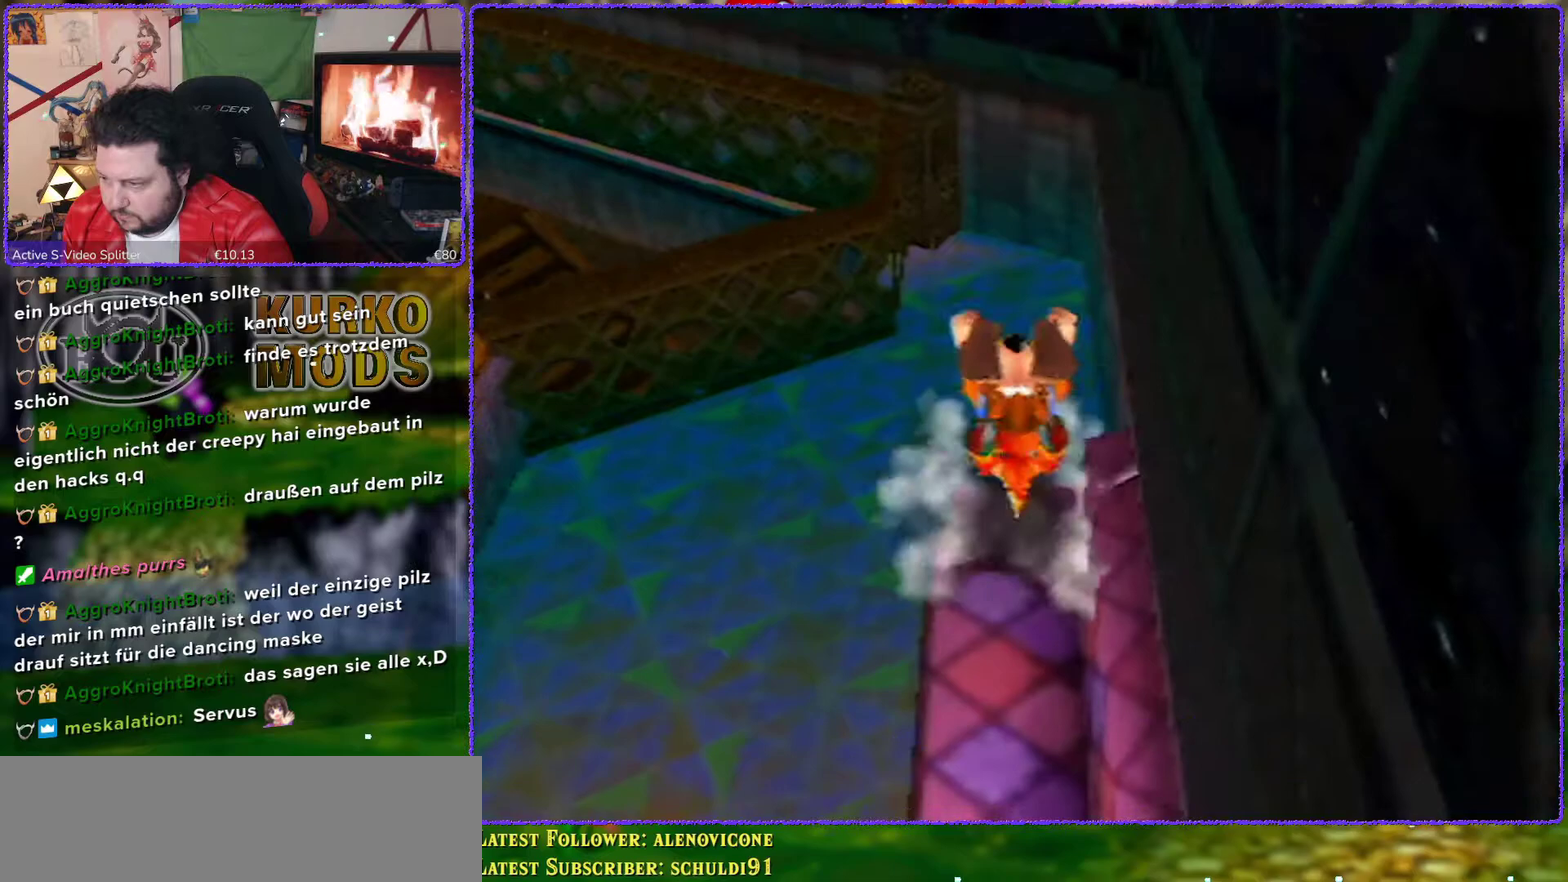
{"buttons": [], "left_stick": "up-left", "events": [[333, "left_stick", "left"], [450, "left_stick", "up-left"]]}
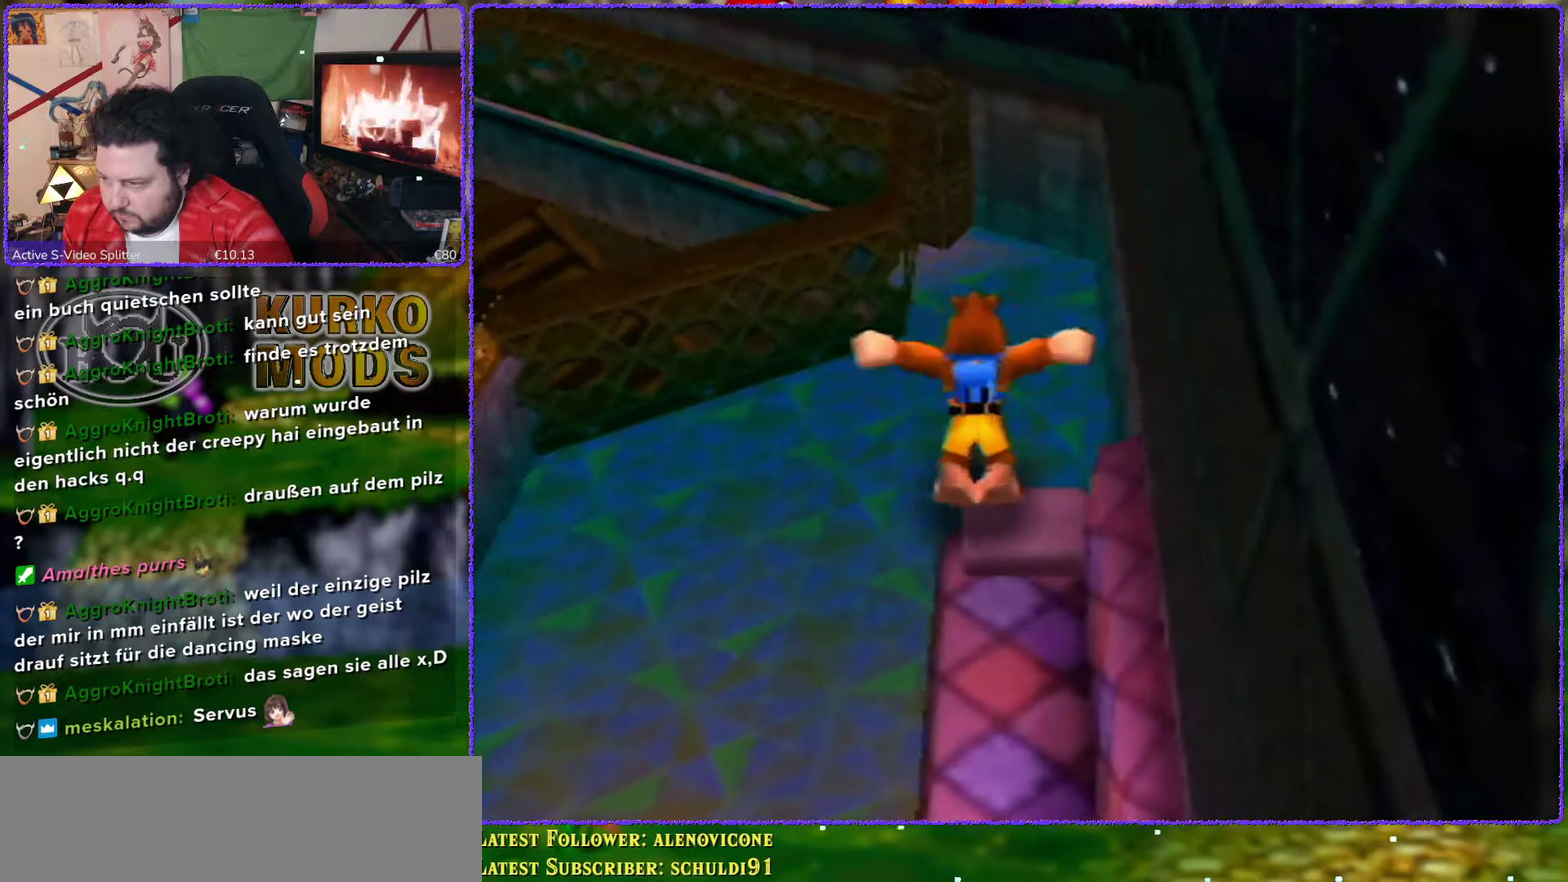
{"buttons": [], "left_stick": "down-right", "events": [[283, "left_stick", "center"], [500, "left_stick", "down-right"]]}
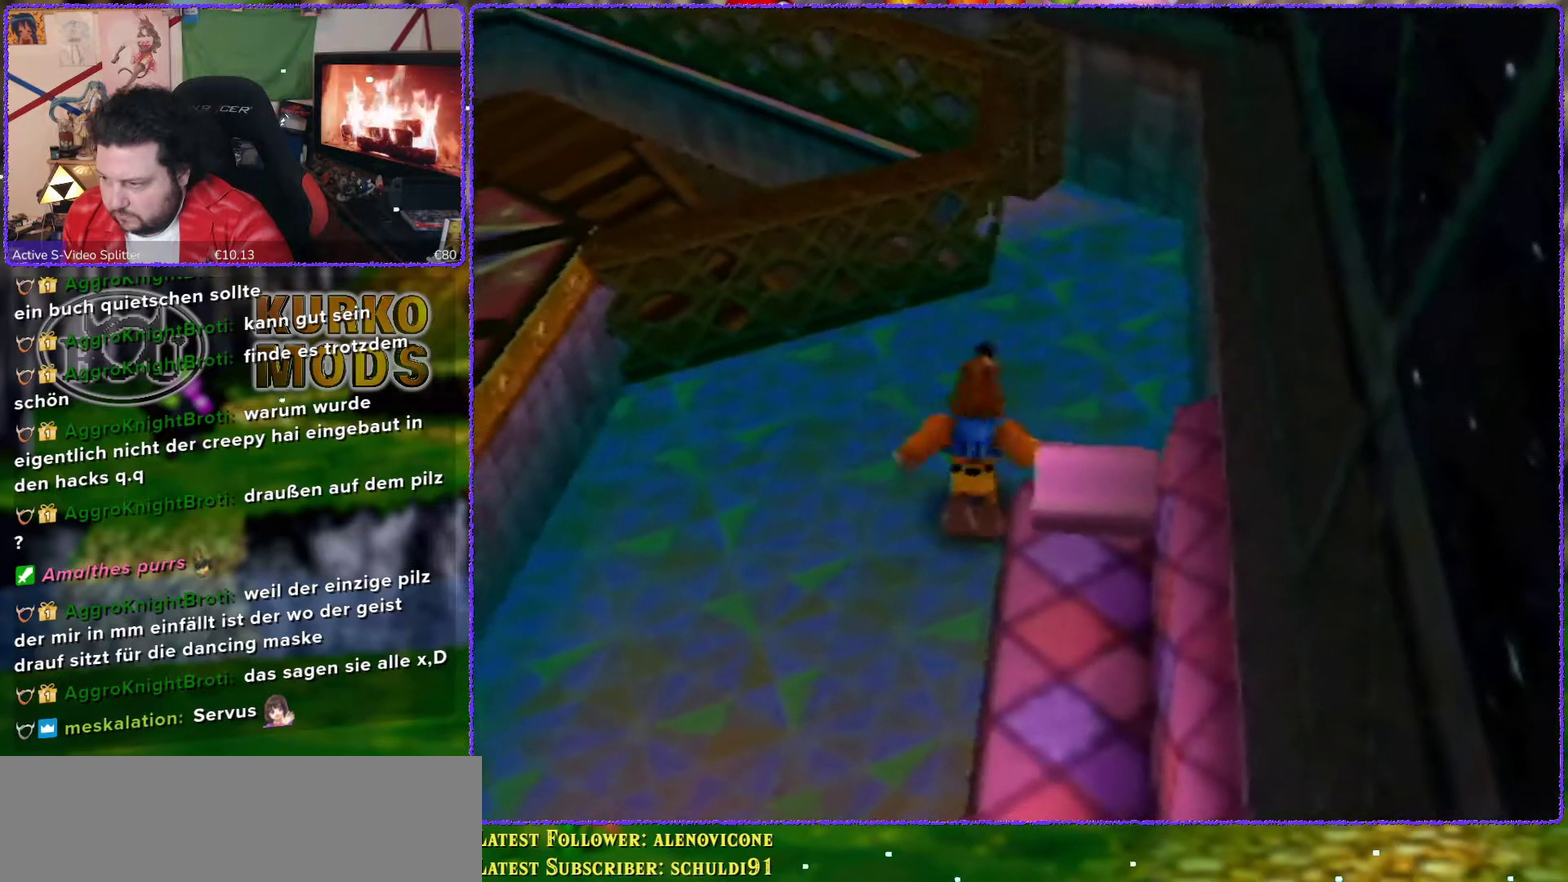
{"buttons": ["B"], "left_stick": "center", "events": [[117, "A", "down"], [250, "B", "down"], [283, "A", "up"], [450, "left_stick", "center"]]}
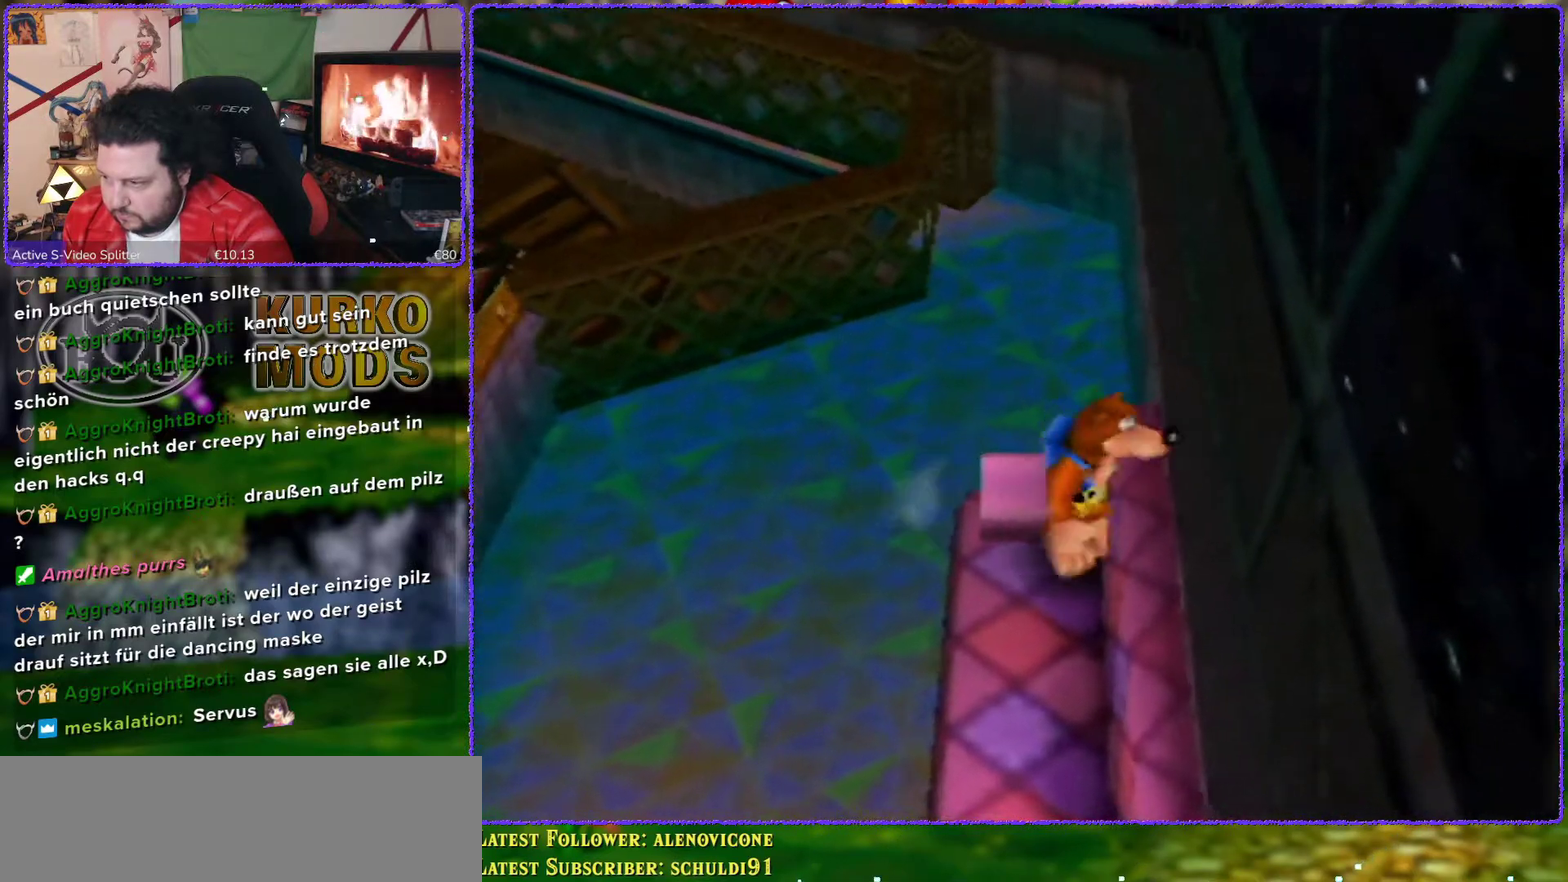
{"buttons": [], "left_stick": "up", "events": [[33, "B", "up"], [233, "left_stick", "up"]]}
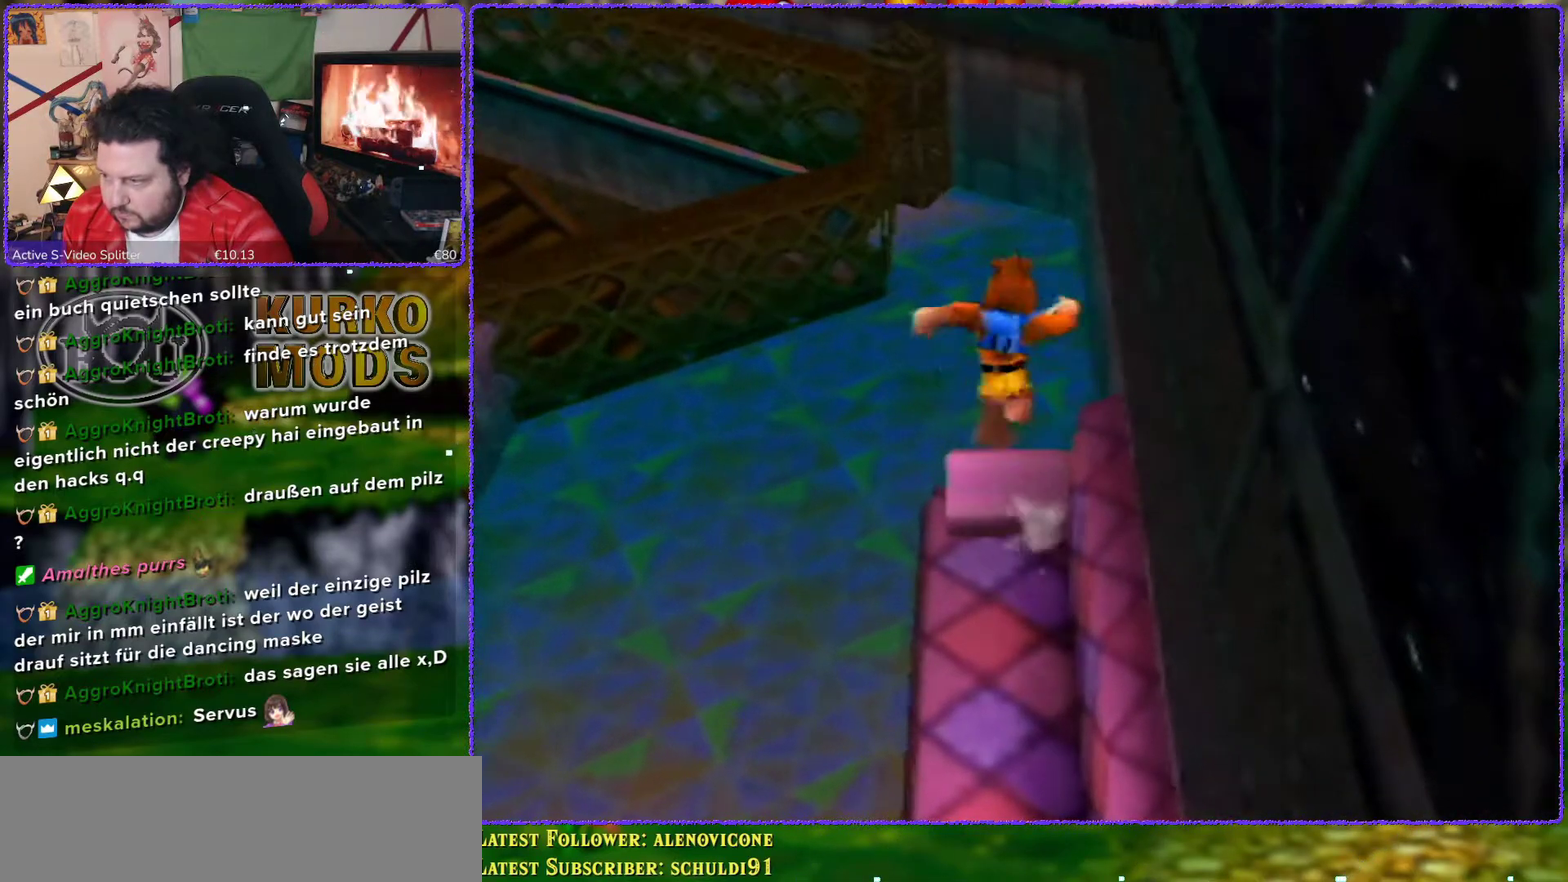
{"buttons": [], "left_stick": "center", "events": [[317, "left_stick", "center"]]}
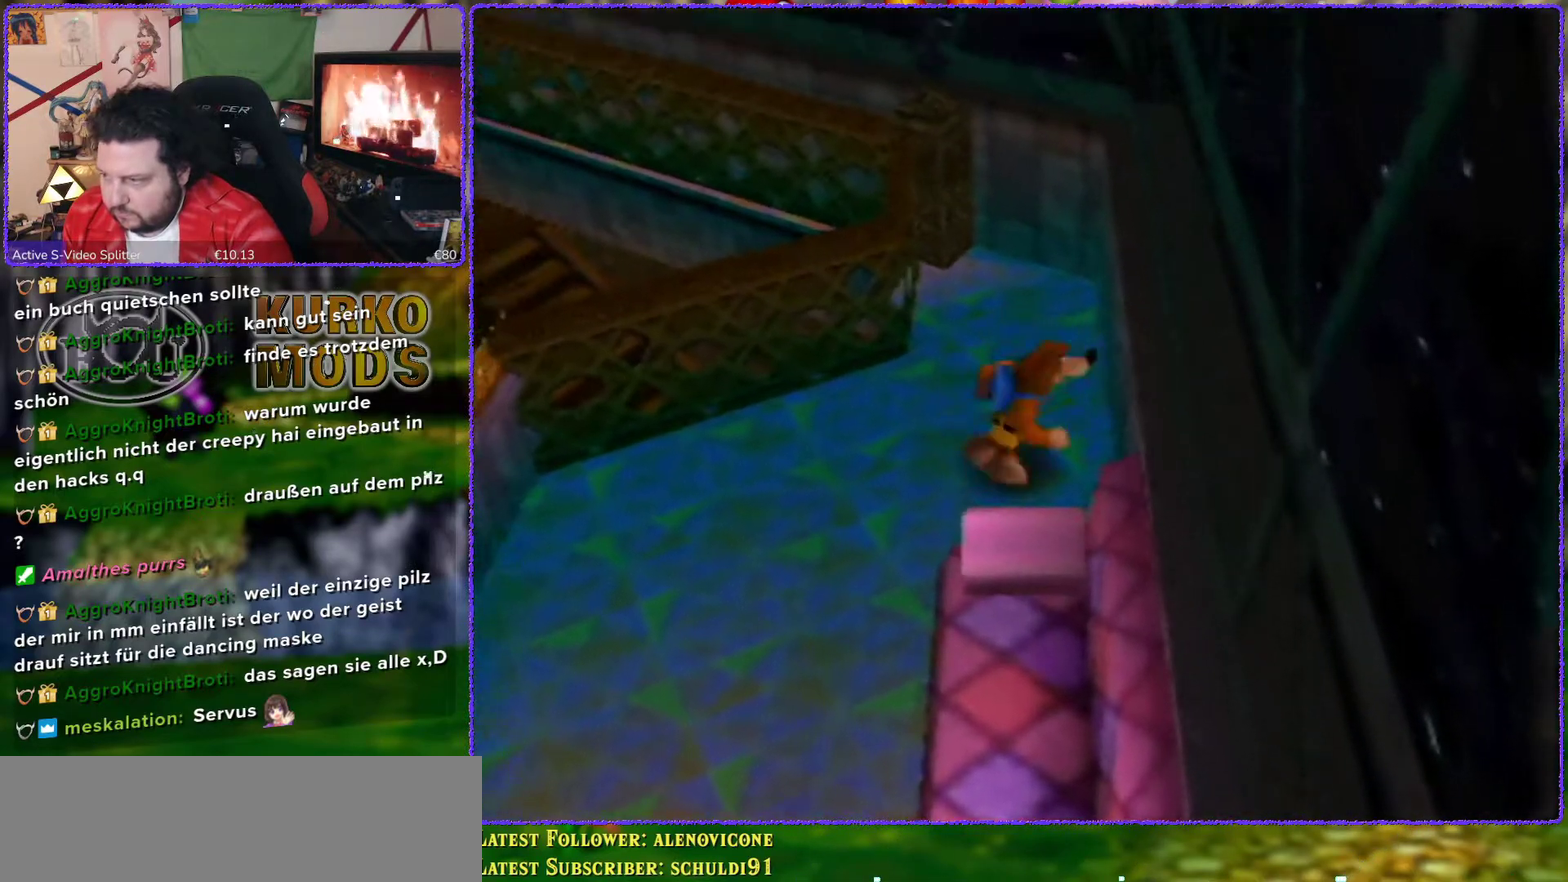
{"buttons": [], "left_stick": "center", "events": [[33, "left_stick", "down"], [167, "left_stick", "center"], [200, "C_UP", "down"], [317, "C_UP", "up"]]}
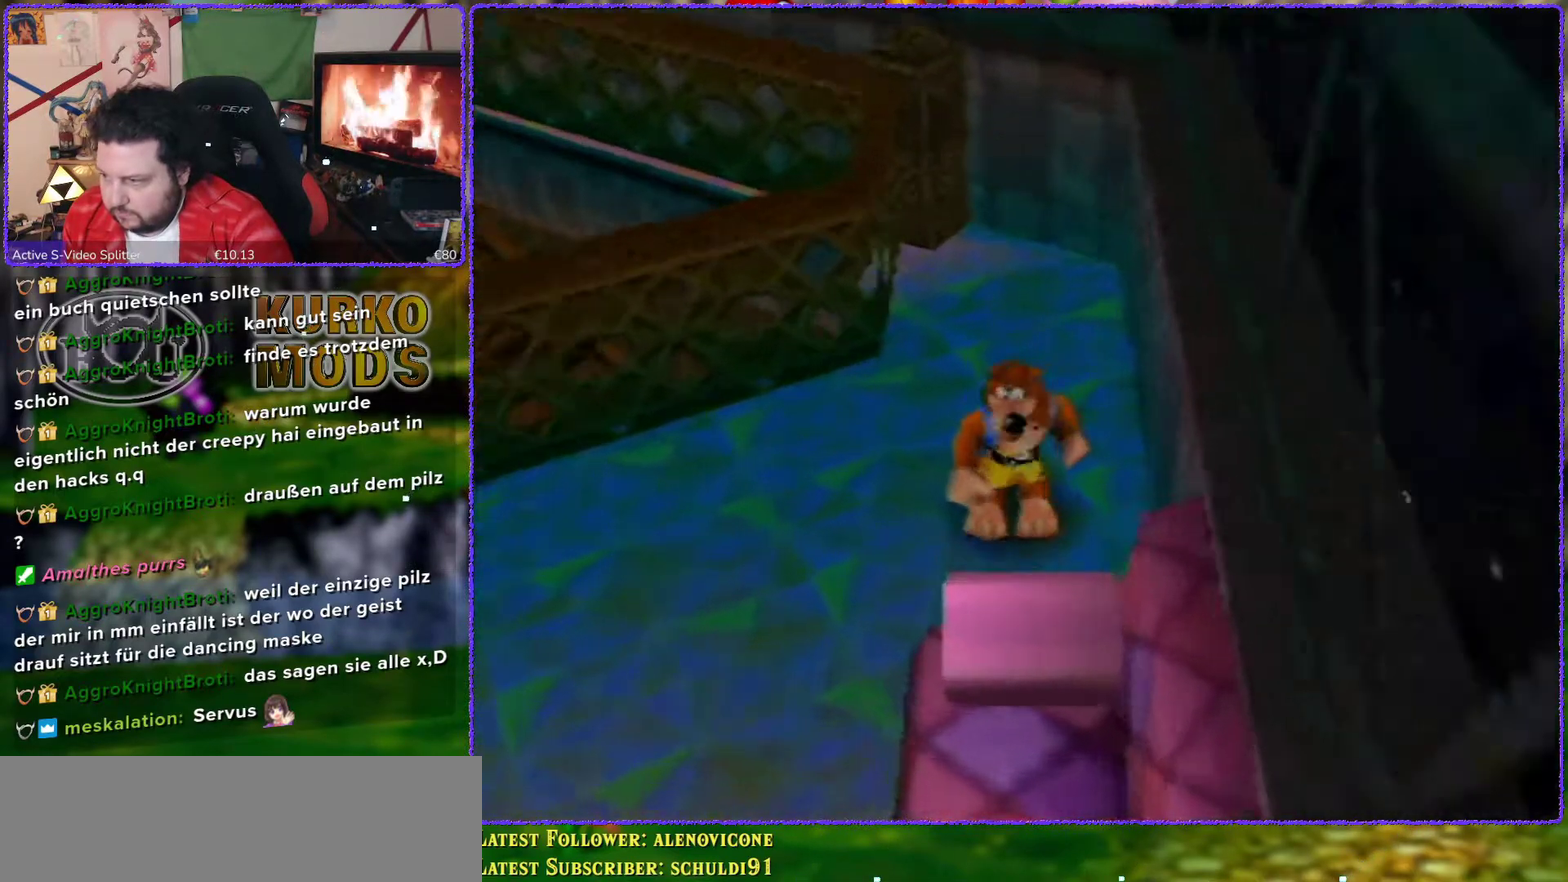
{"buttons": [], "left_stick": "center", "events": []}
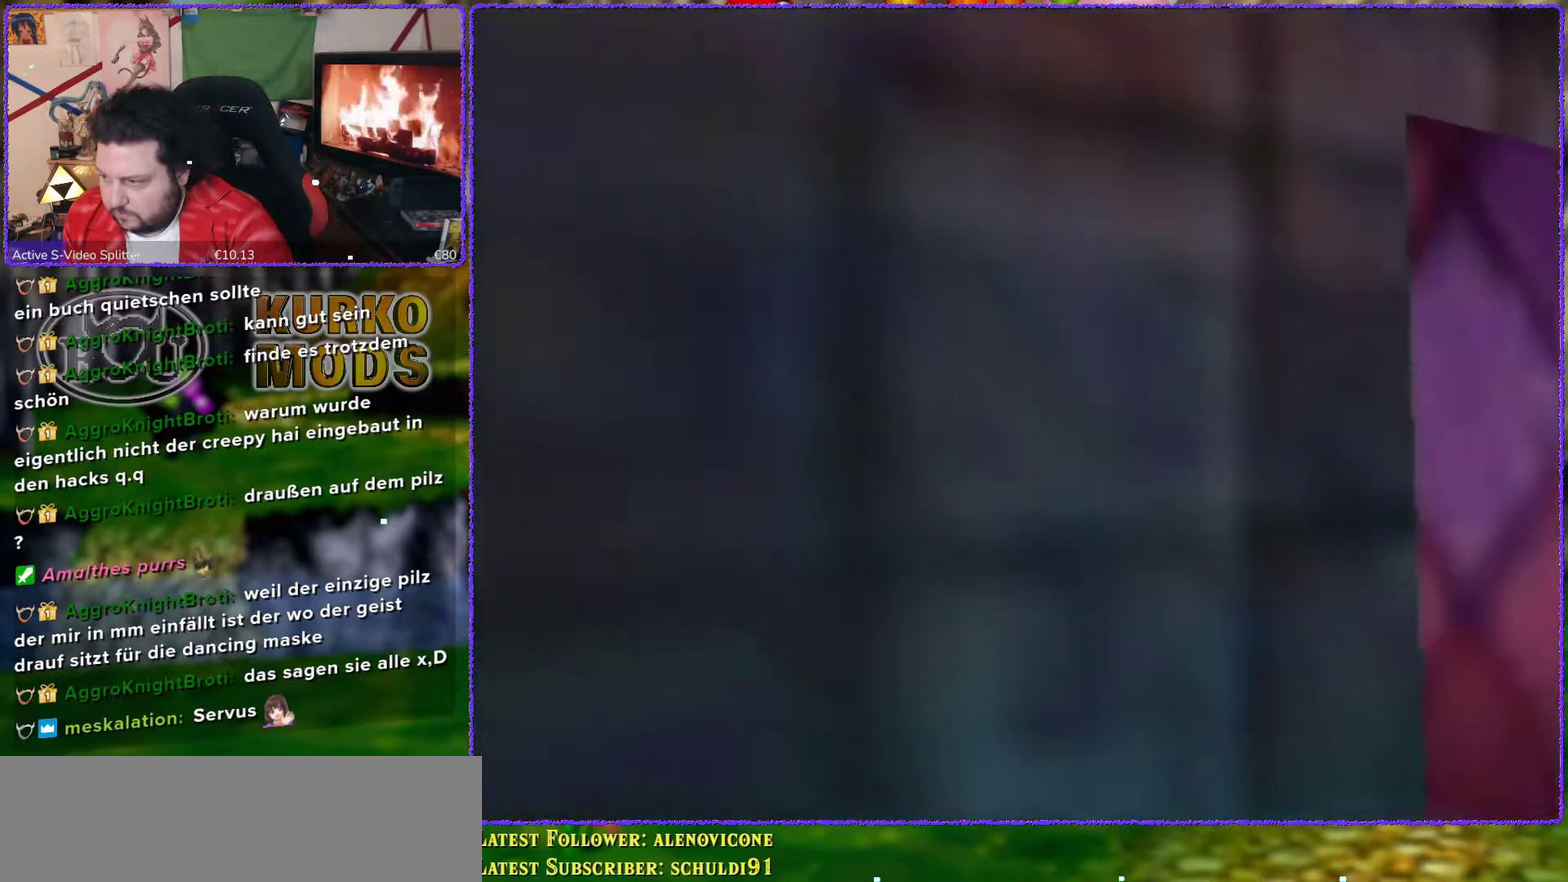
{"buttons": [], "left_stick": "right", "events": [[250, "left_stick", "up-right"], [483, "left_stick", "right"]]}
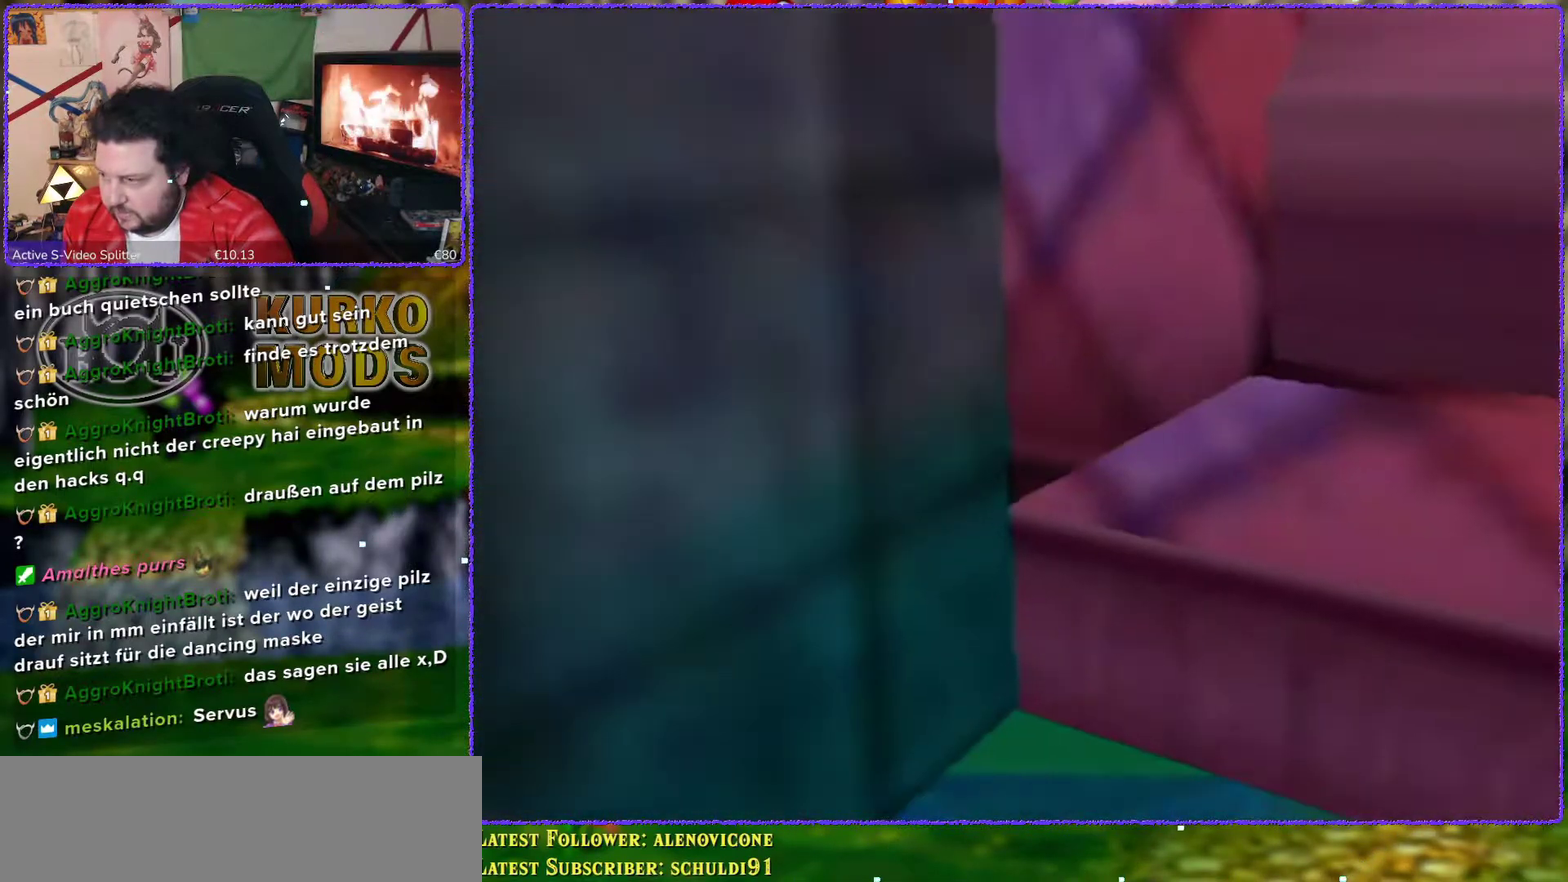
{"buttons": [], "left_stick": "down-right", "events": [[167, "left_stick", "center"], [450, "left_stick", "down-right"]]}
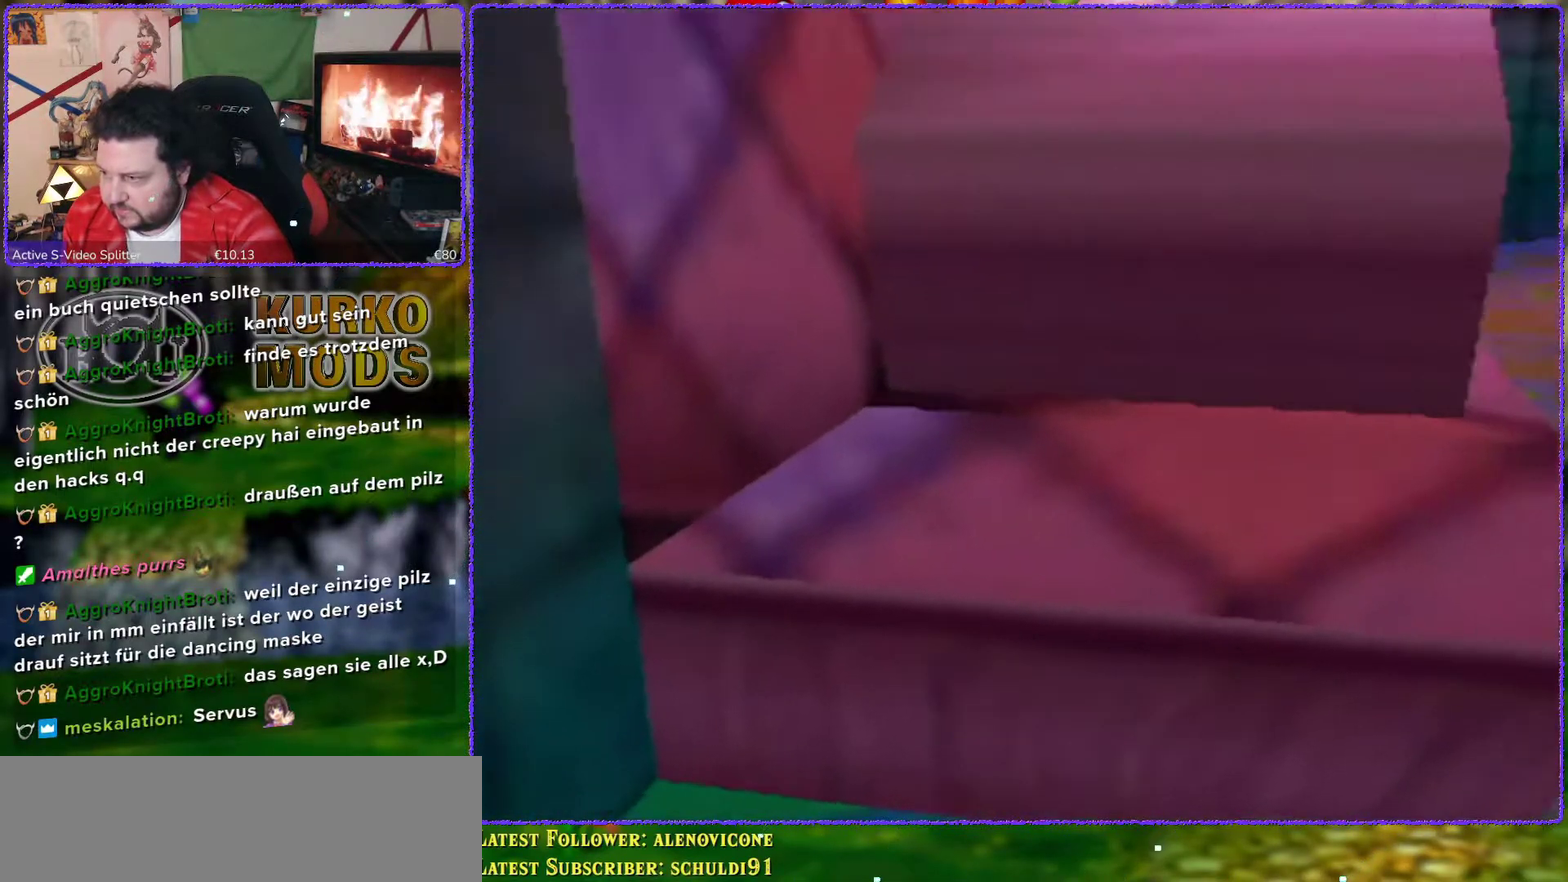
{"buttons": [], "left_stick": "center", "events": [[167, "left_stick", "center"]]}
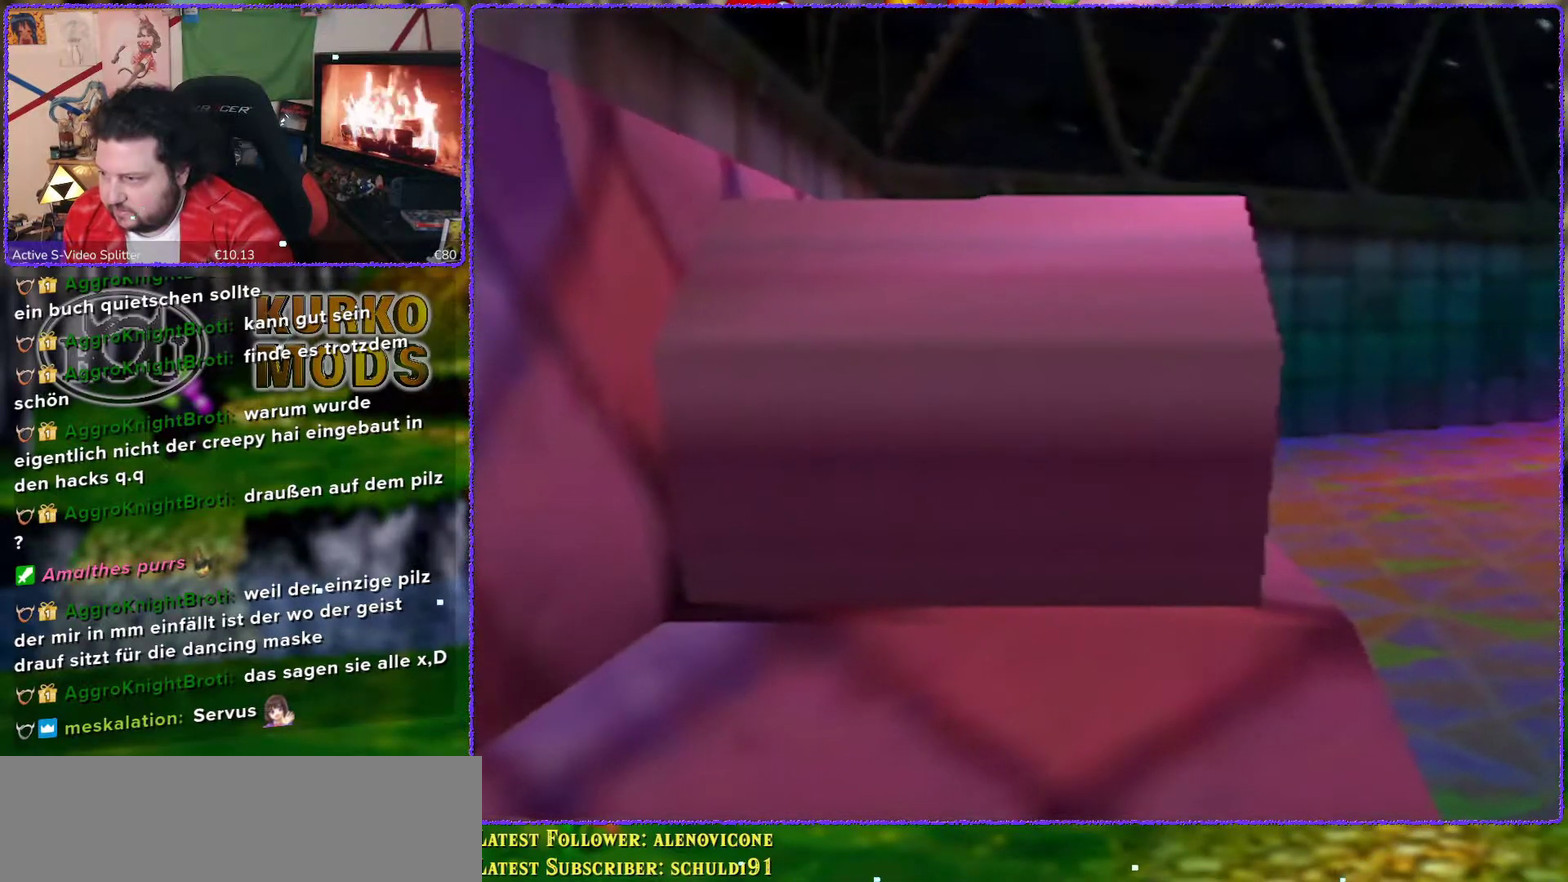
{"buttons": [], "left_stick": "center", "events": [[133, "A", "down"], [200, "A", "up"]]}
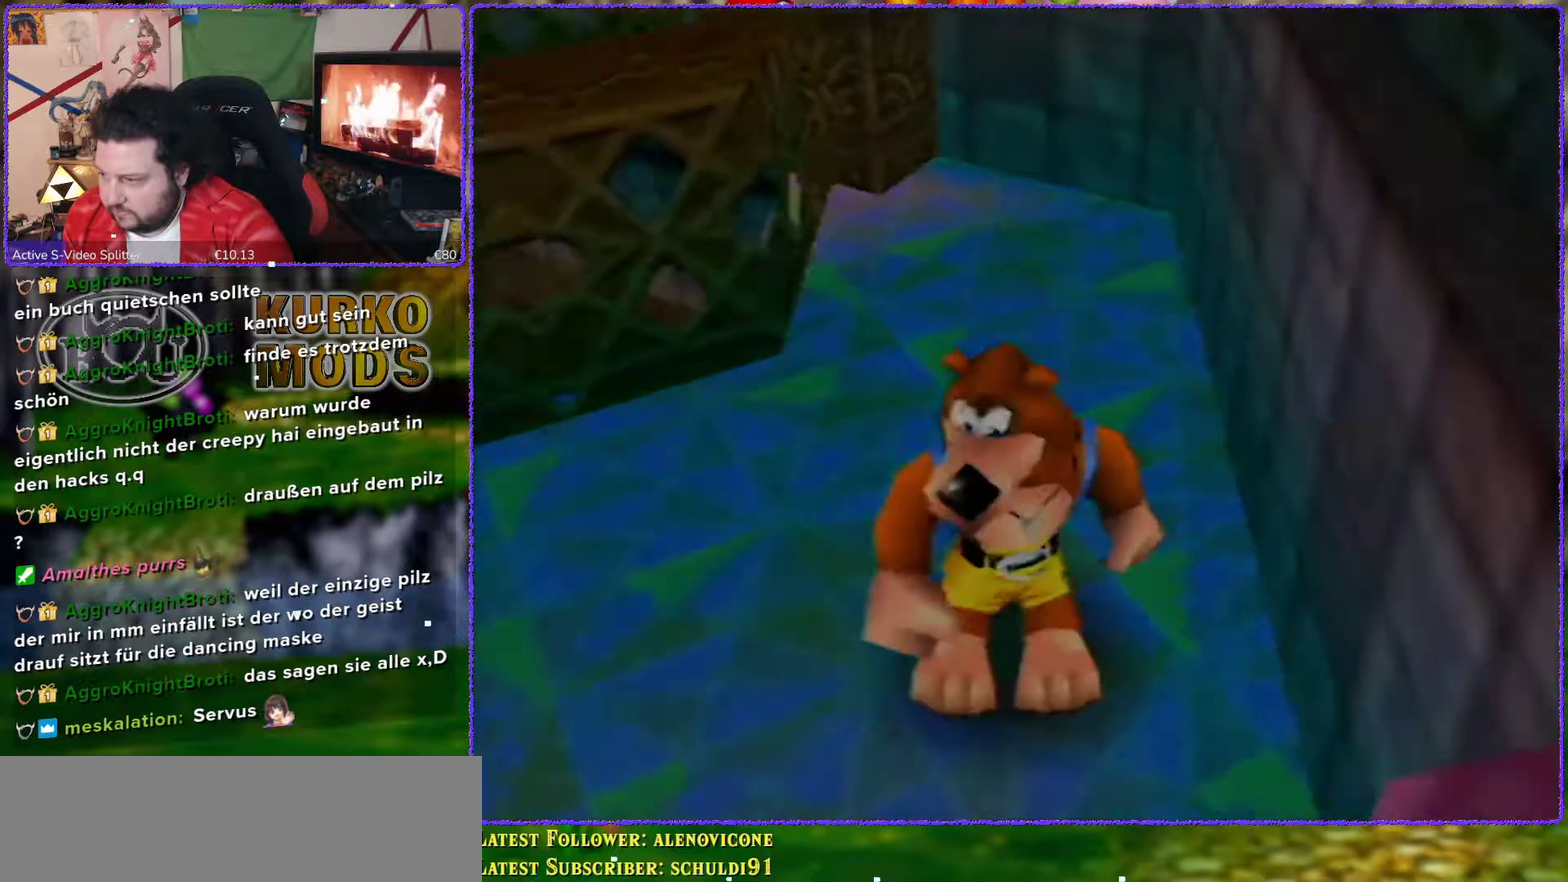
{"buttons": [], "left_stick": "down", "events": [[317, "left_stick", "down-right"], [383, "left_stick", "down"]]}
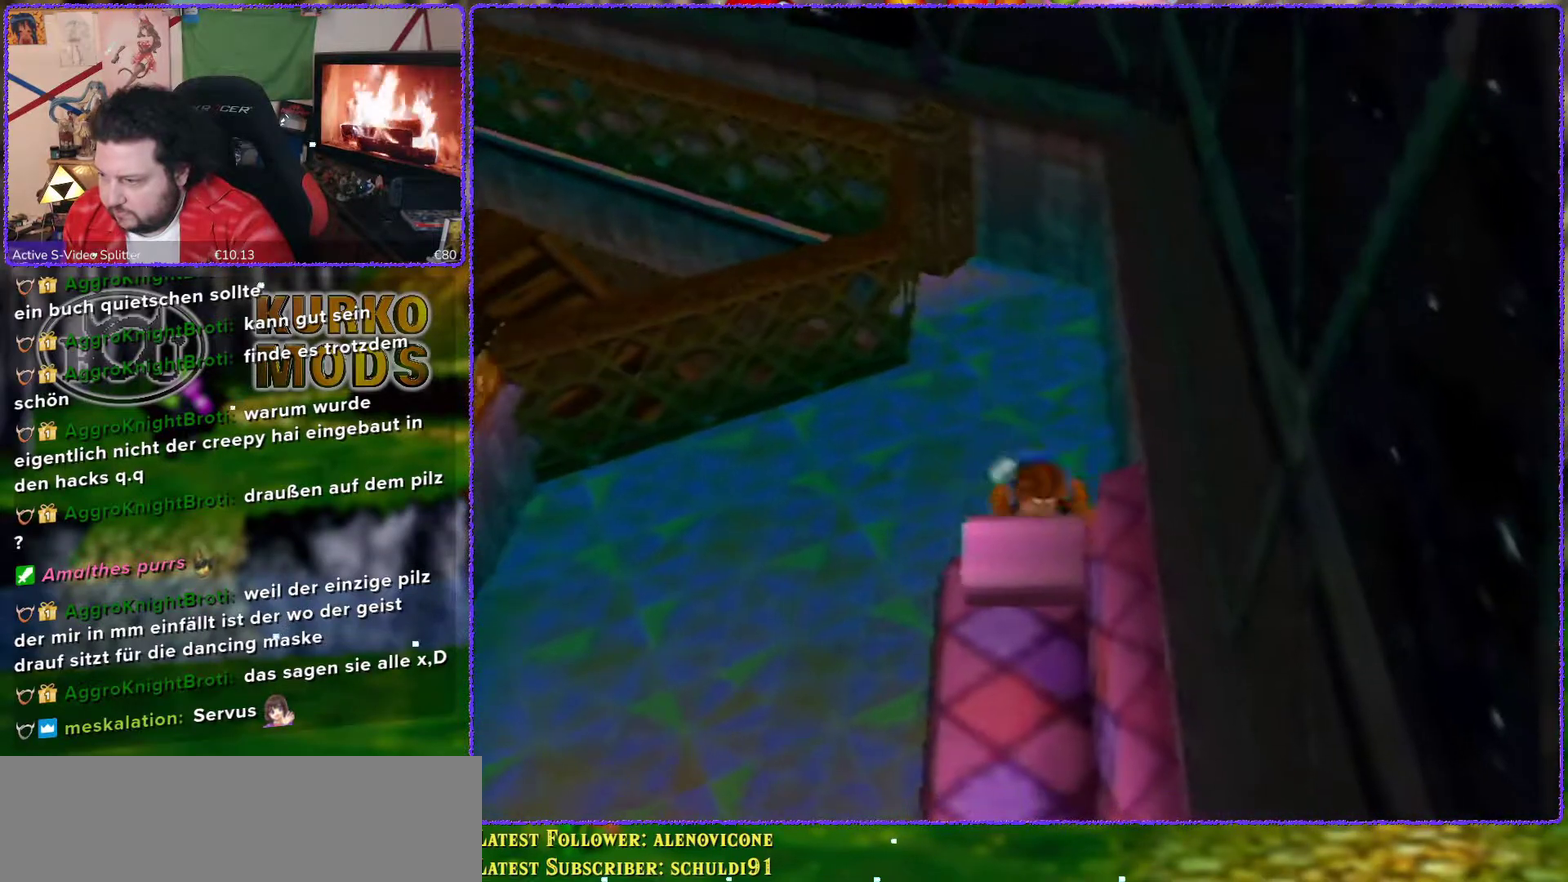
{"buttons": [], "left_stick": "center", "events": [[17, "B", "down"], [350, "B", "up"], [367, "left_stick", "center"]]}
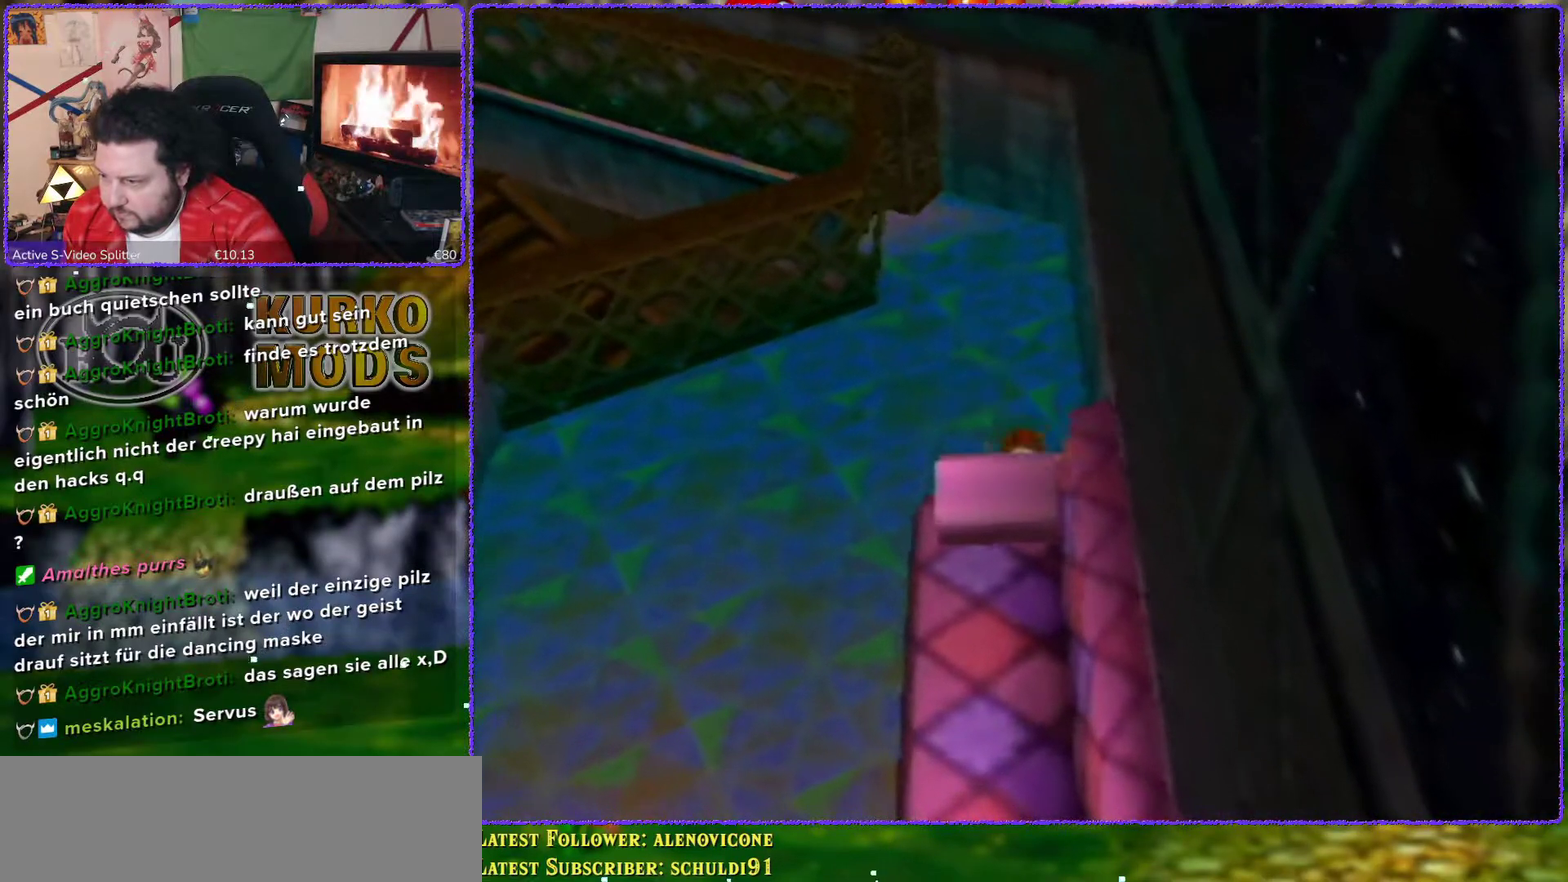
{"buttons": [], "left_stick": "center", "events": []}
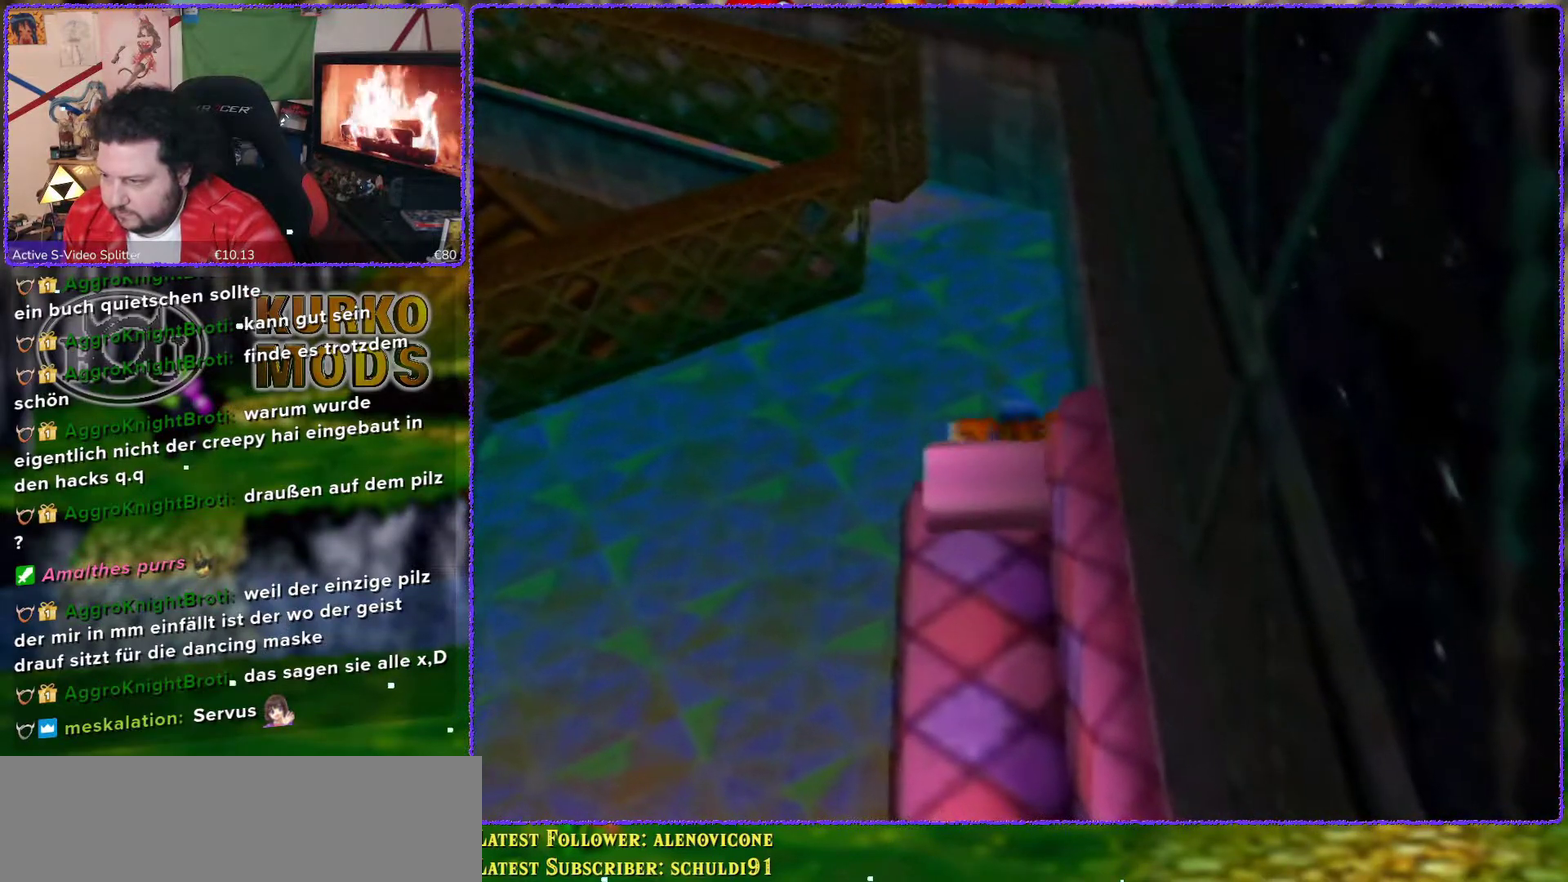
{"buttons": ["B"], "left_stick": "down", "events": [[67, "left_stick", "down"], [117, "A", "down"], [217, "B", "down"], [283, "A", "up"]]}
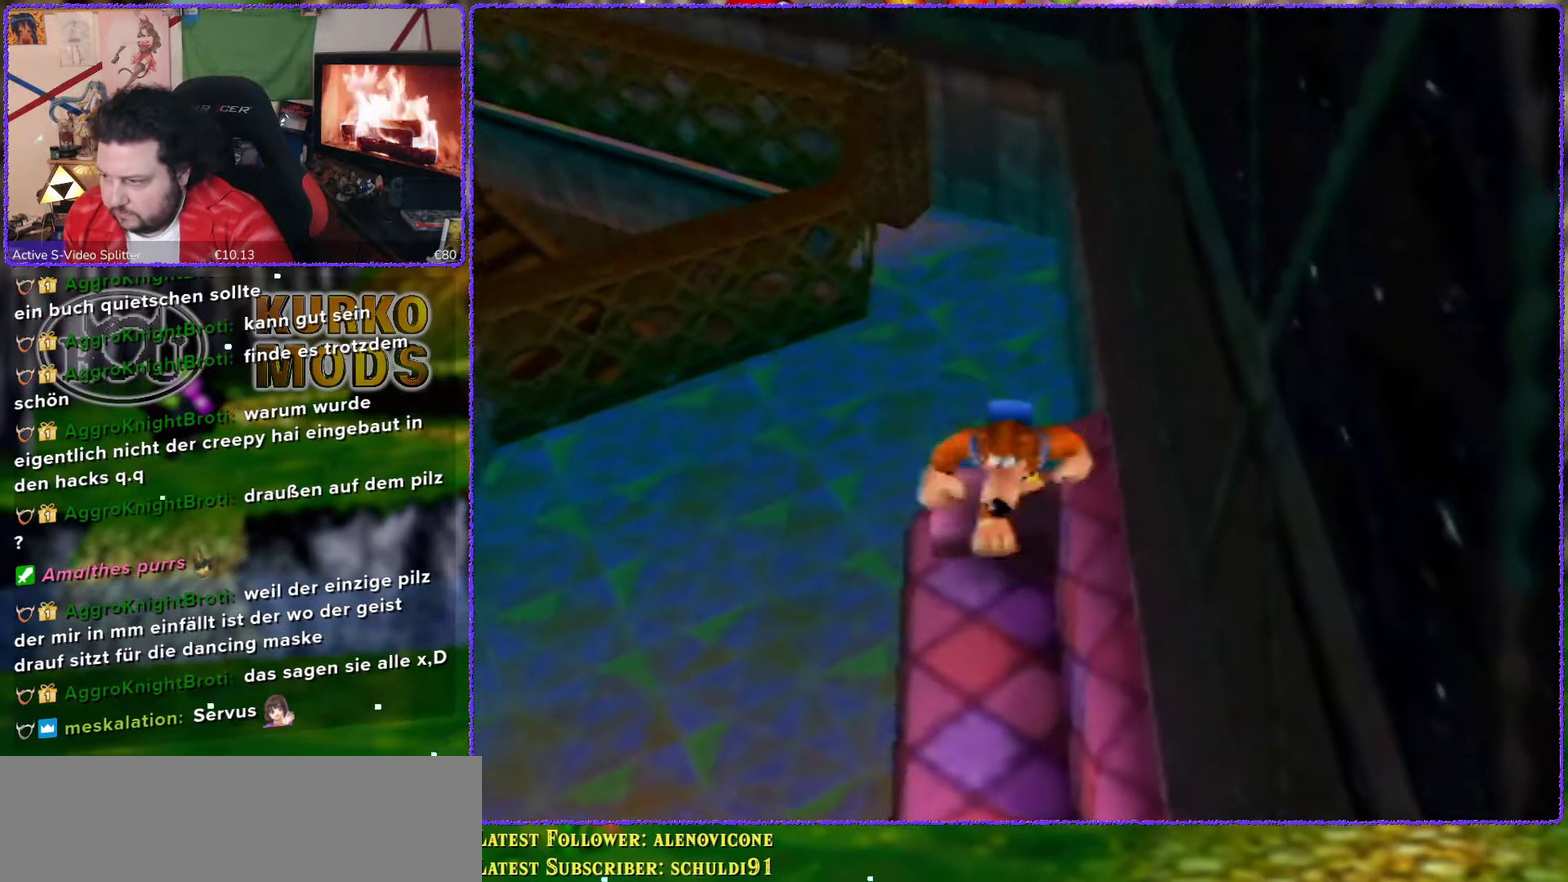
{"buttons": [], "left_stick": "center", "events": [[350, "B", "up"], [383, "left_stick", "center"]]}
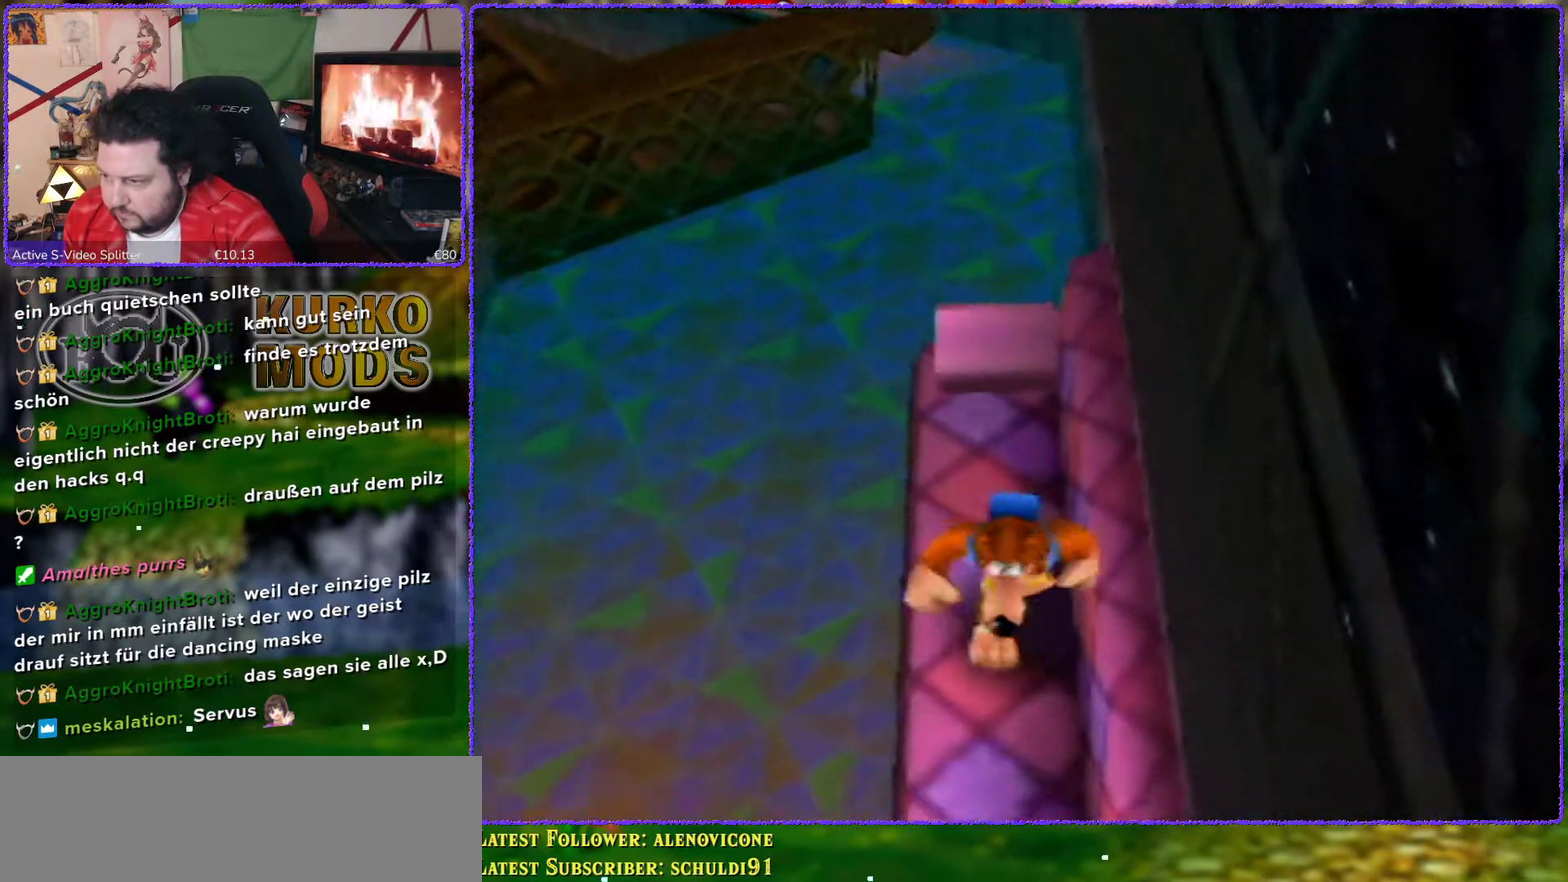
{"buttons": [], "left_stick": "up", "events": [[167, "left_stick", "up"]]}
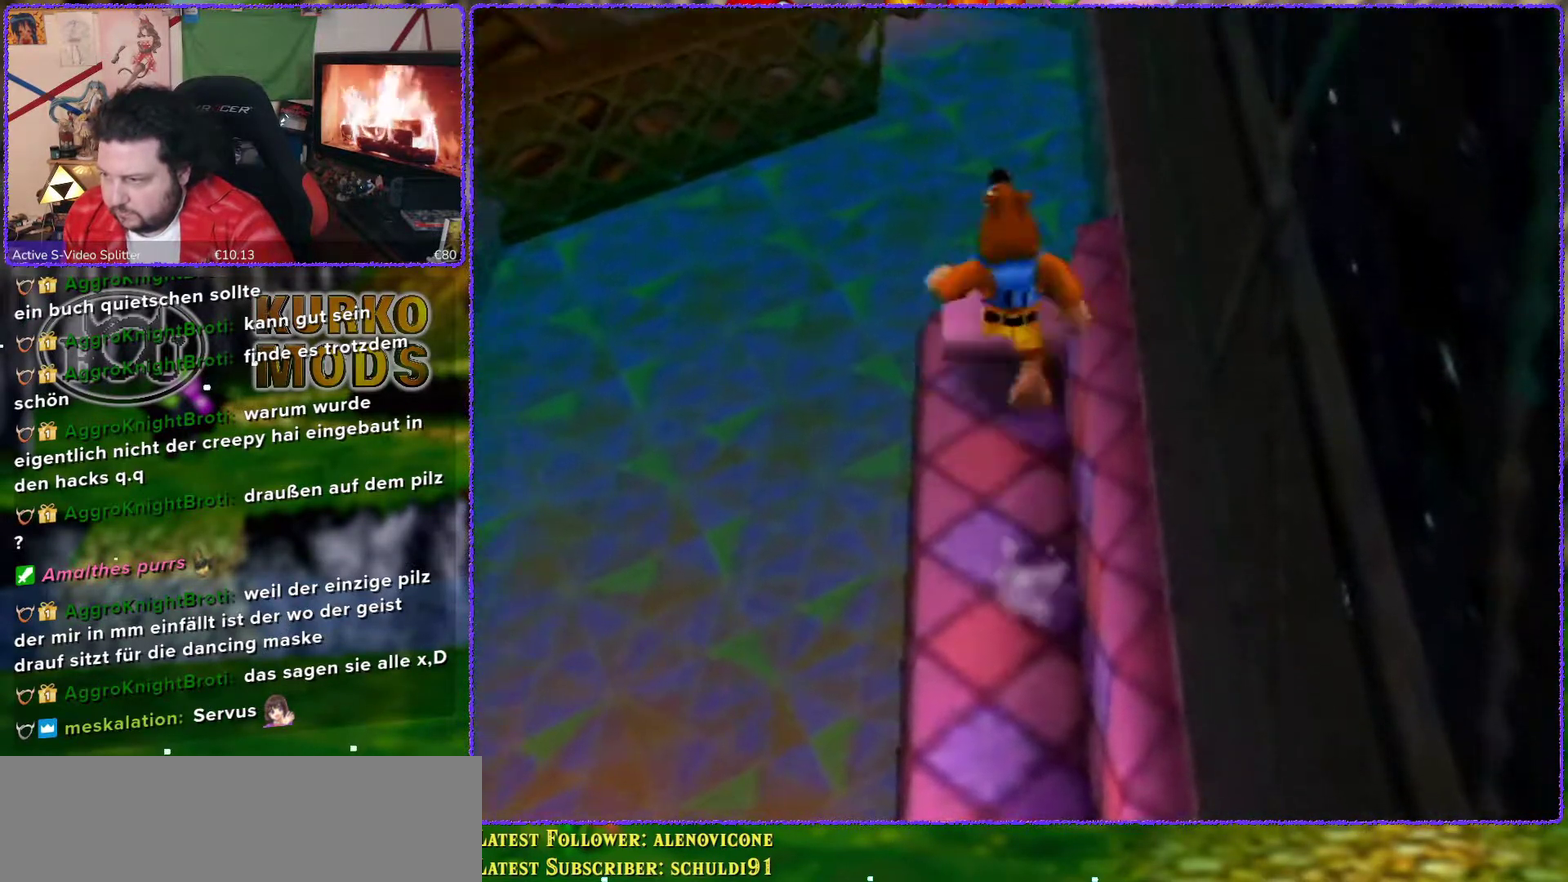
{"buttons": [], "left_stick": "center", "events": [[467, "left_stick", "center"]]}
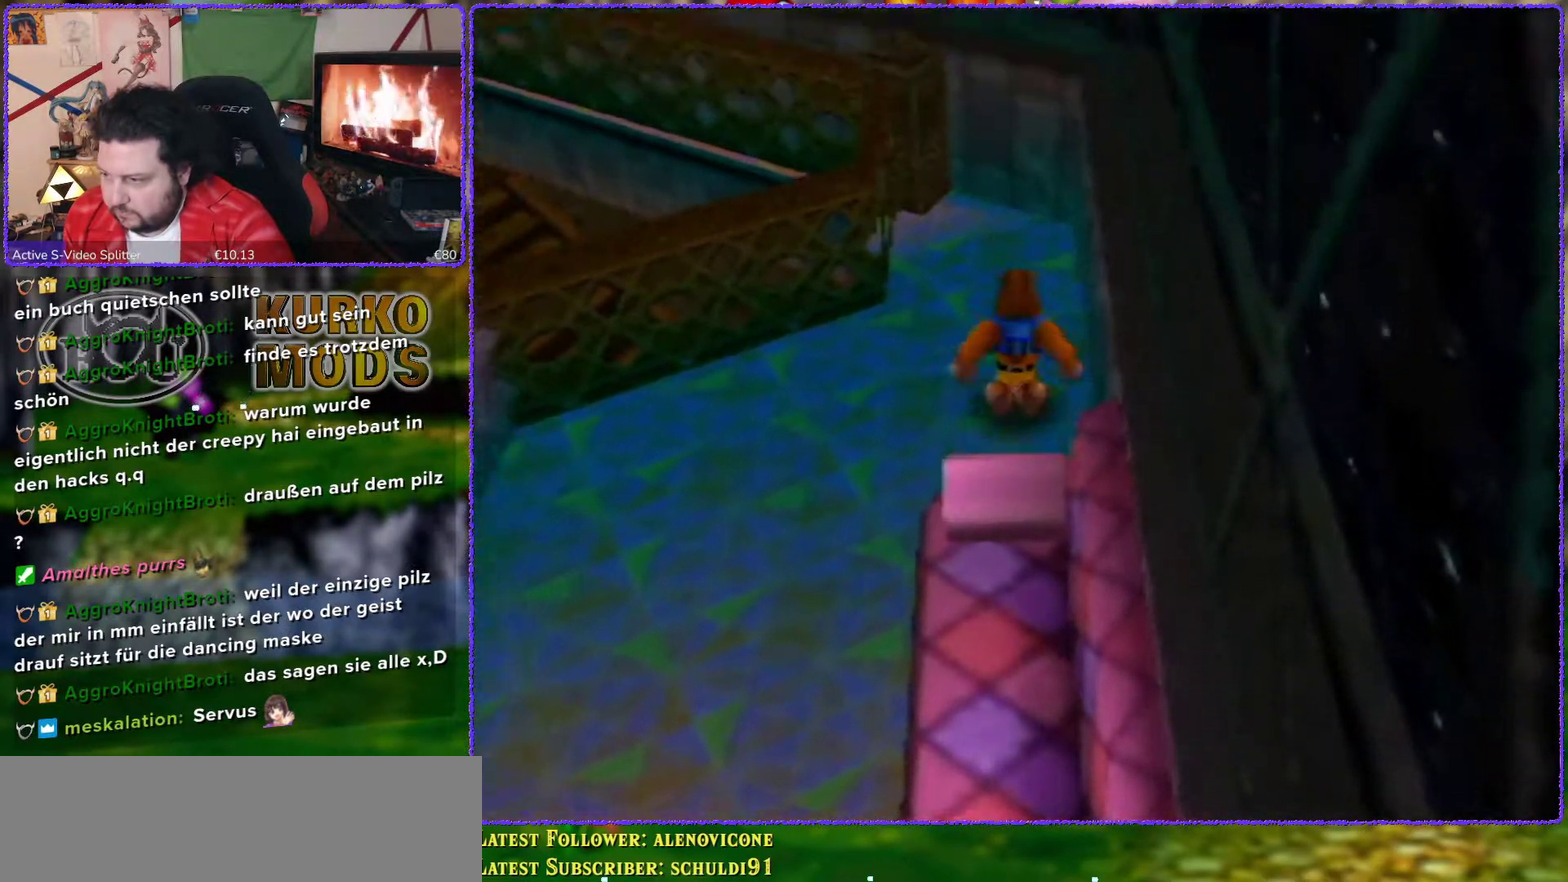
{"buttons": ["Z"], "left_stick": "center", "events": [[167, "left_stick", "down"], [417, "left_stick", "center"], [483, "Z", "down"]]}
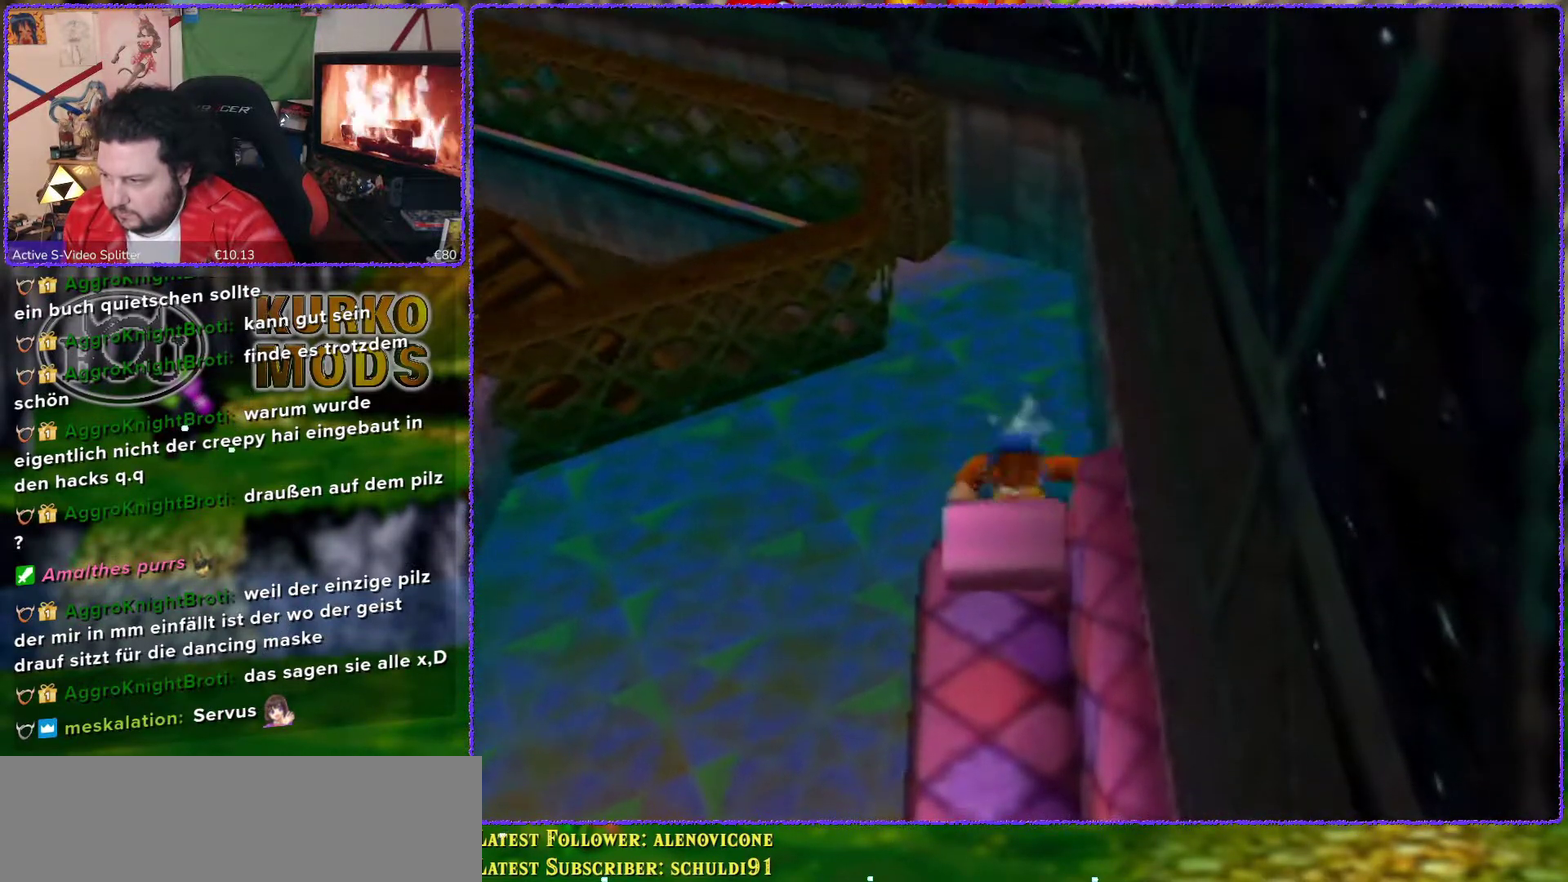
{"buttons": ["Z"], "left_stick": "center", "events": [[167, "C_UP", "down"], [283, "C_UP", "up"]]}
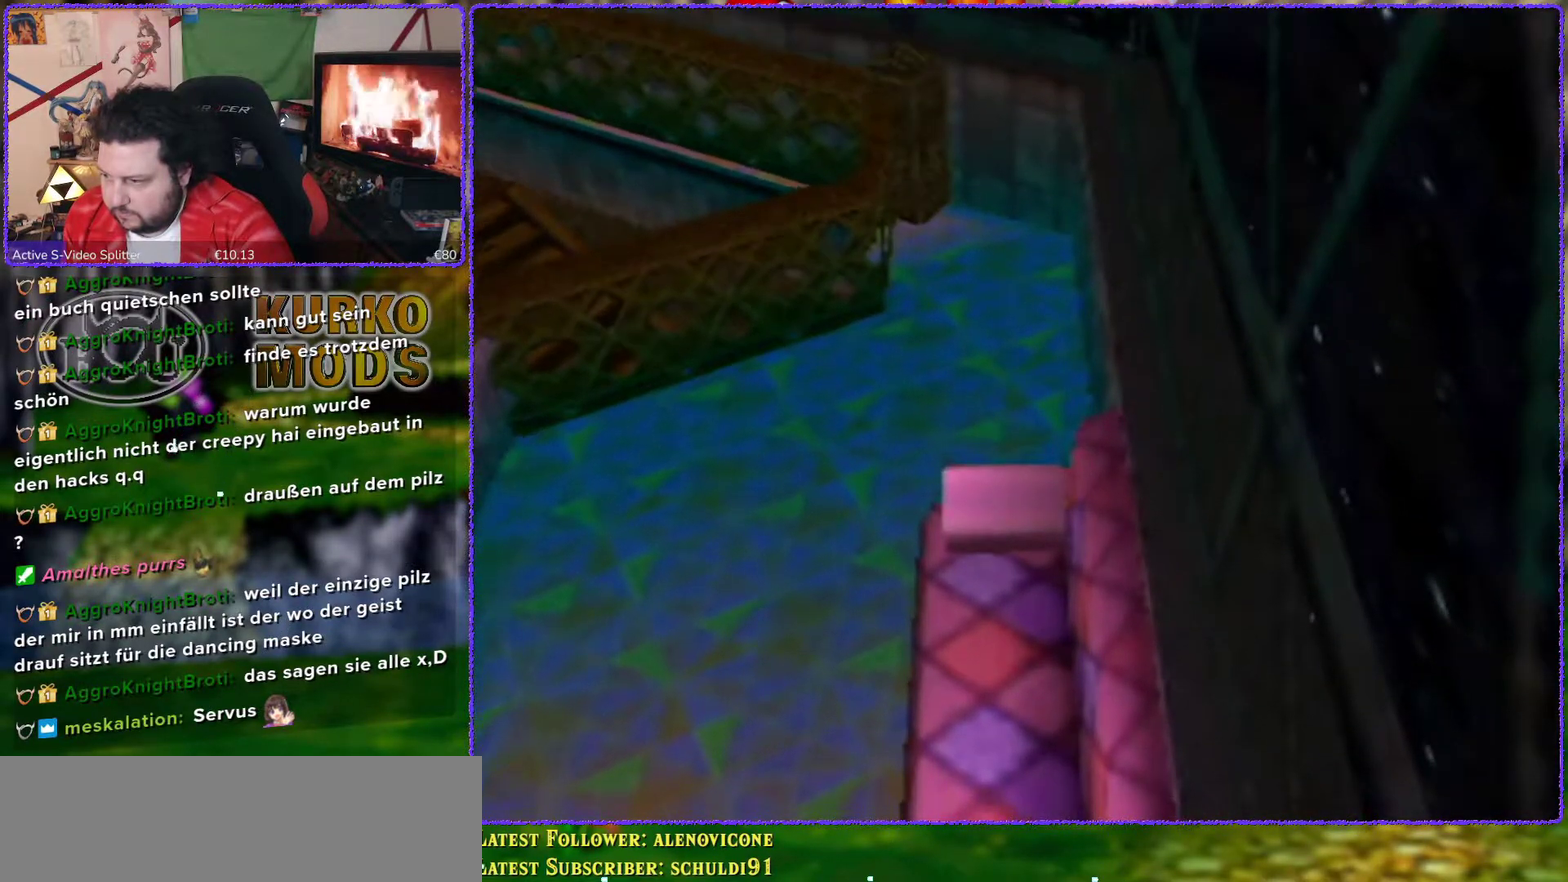
{"buttons": [], "left_stick": "center", "events": [[483, "Z", "up"]]}
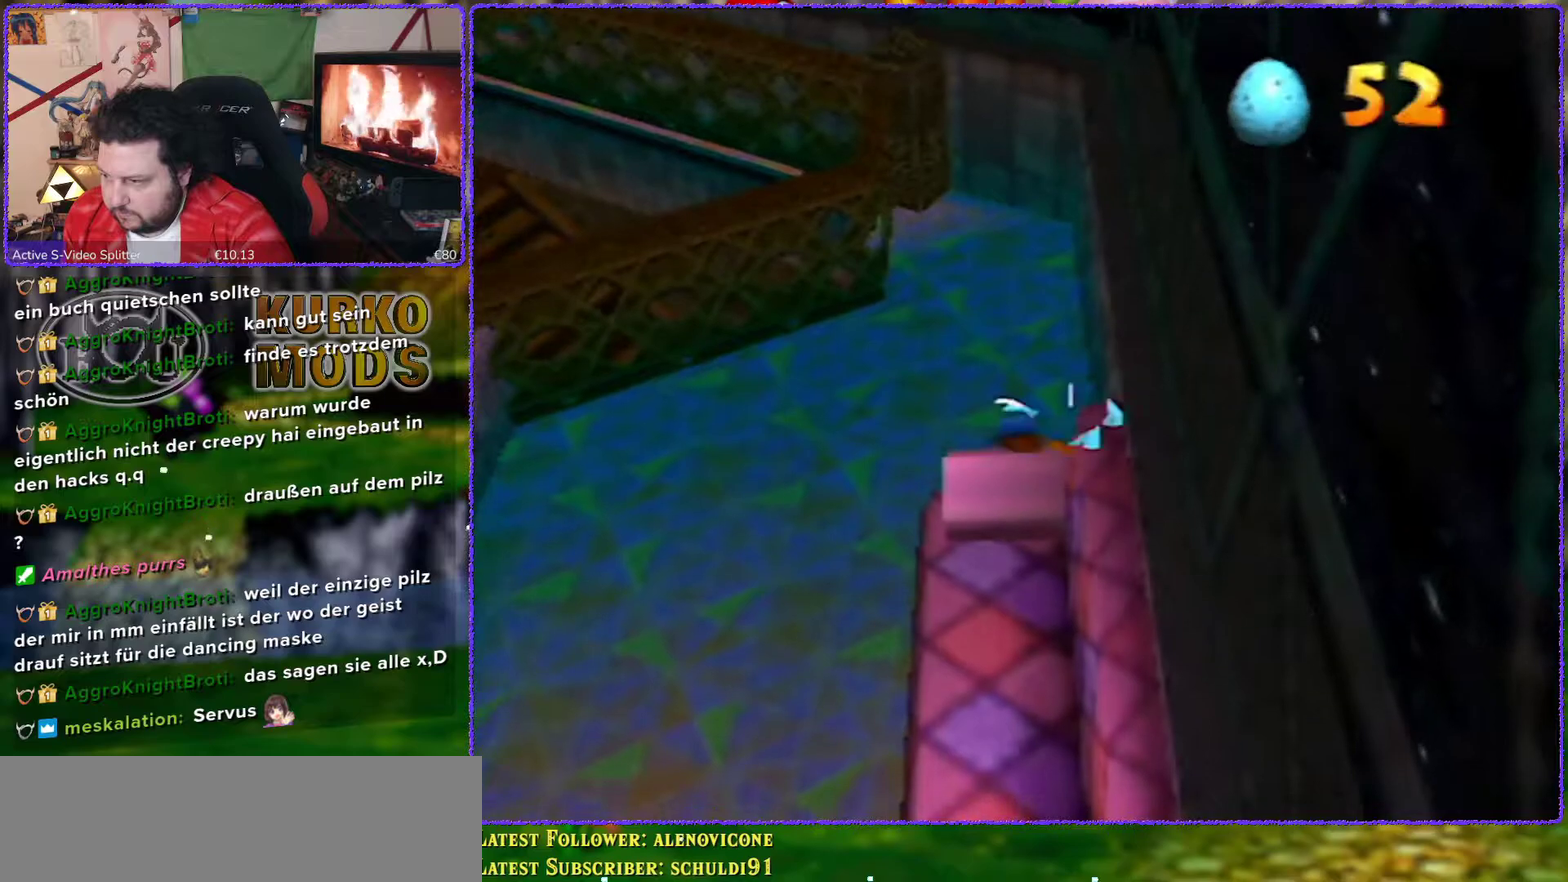
{"buttons": [], "left_stick": "center", "events": []}
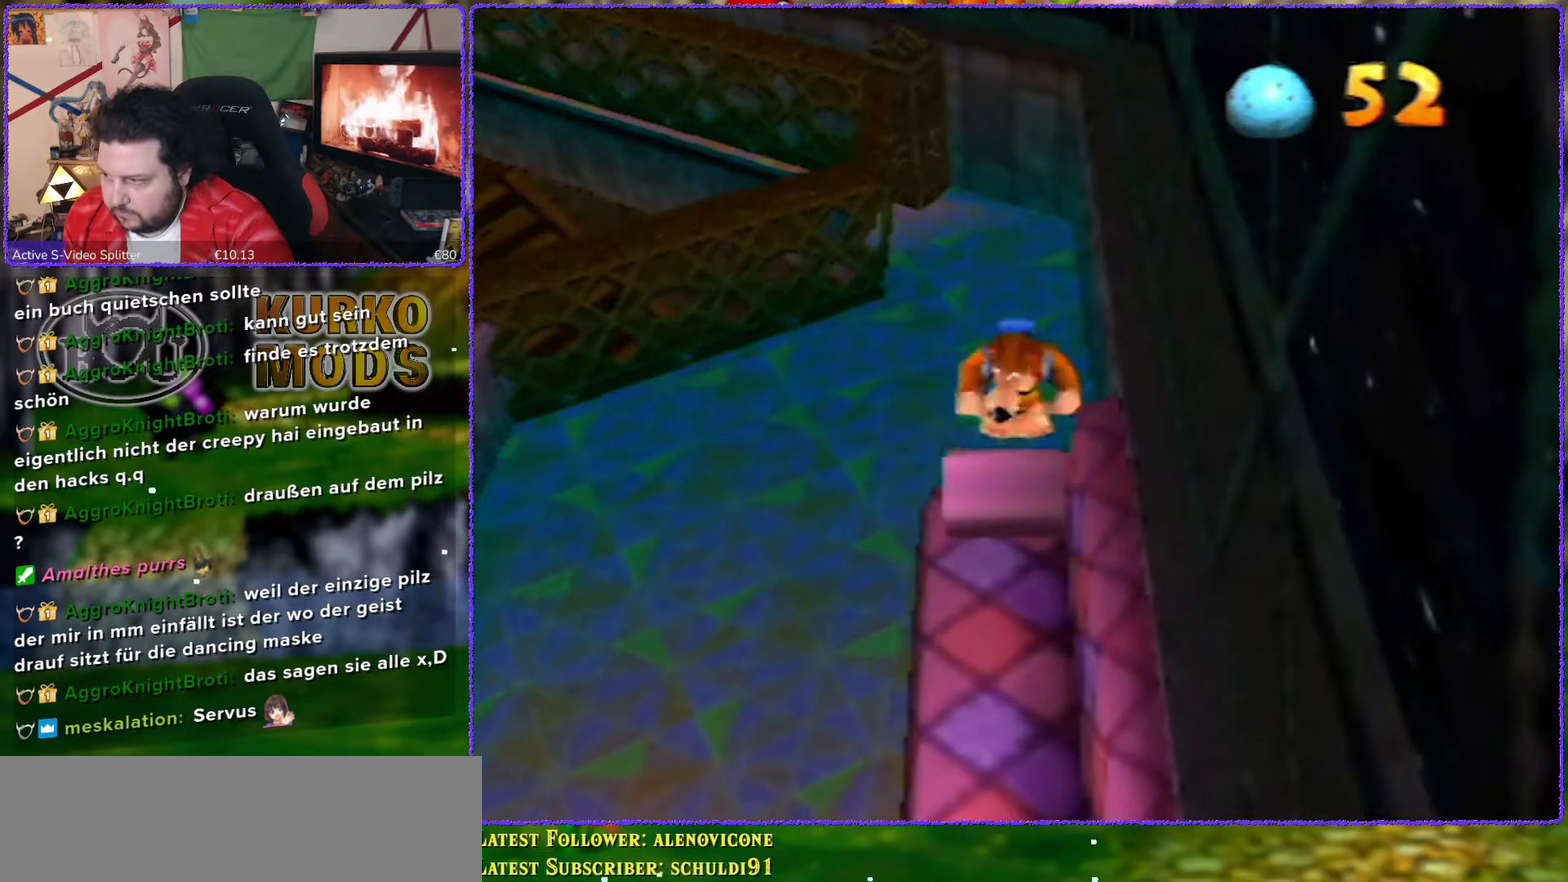
{"buttons": [], "left_stick": "center", "events": [[17, "A", "down"], [17, "left_stick", "down"], [133, "A", "up"], [317, "left_stick", "center"]]}
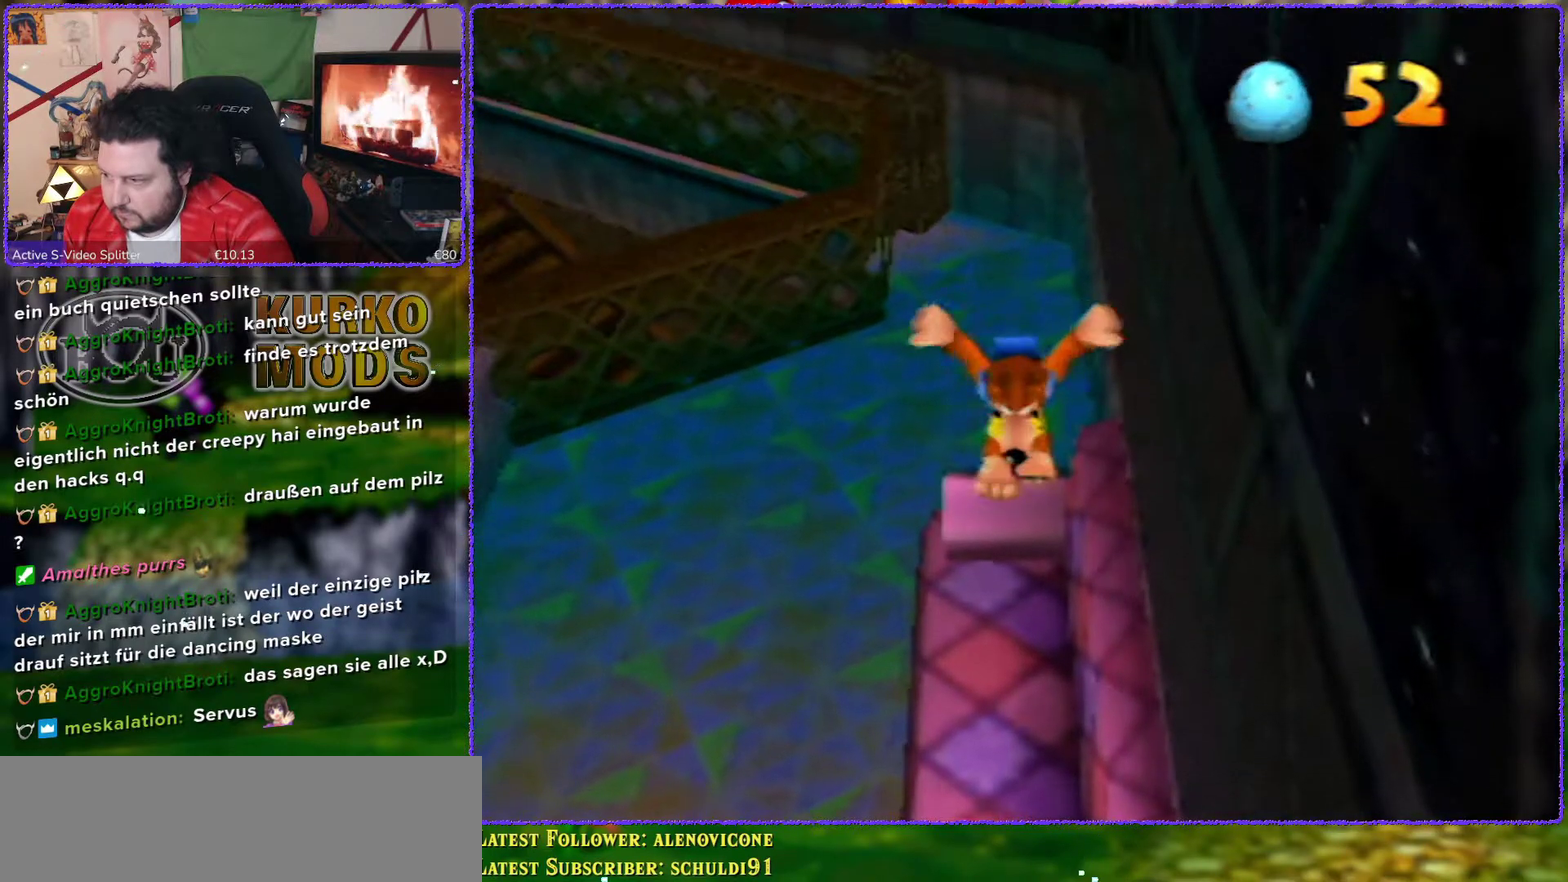
{"buttons": ["Z"], "left_stick": "down", "events": [[167, "A", "down"], [350, "left_stick", "down"], [383, "A", "up"], [467, "Z", "down"]]}